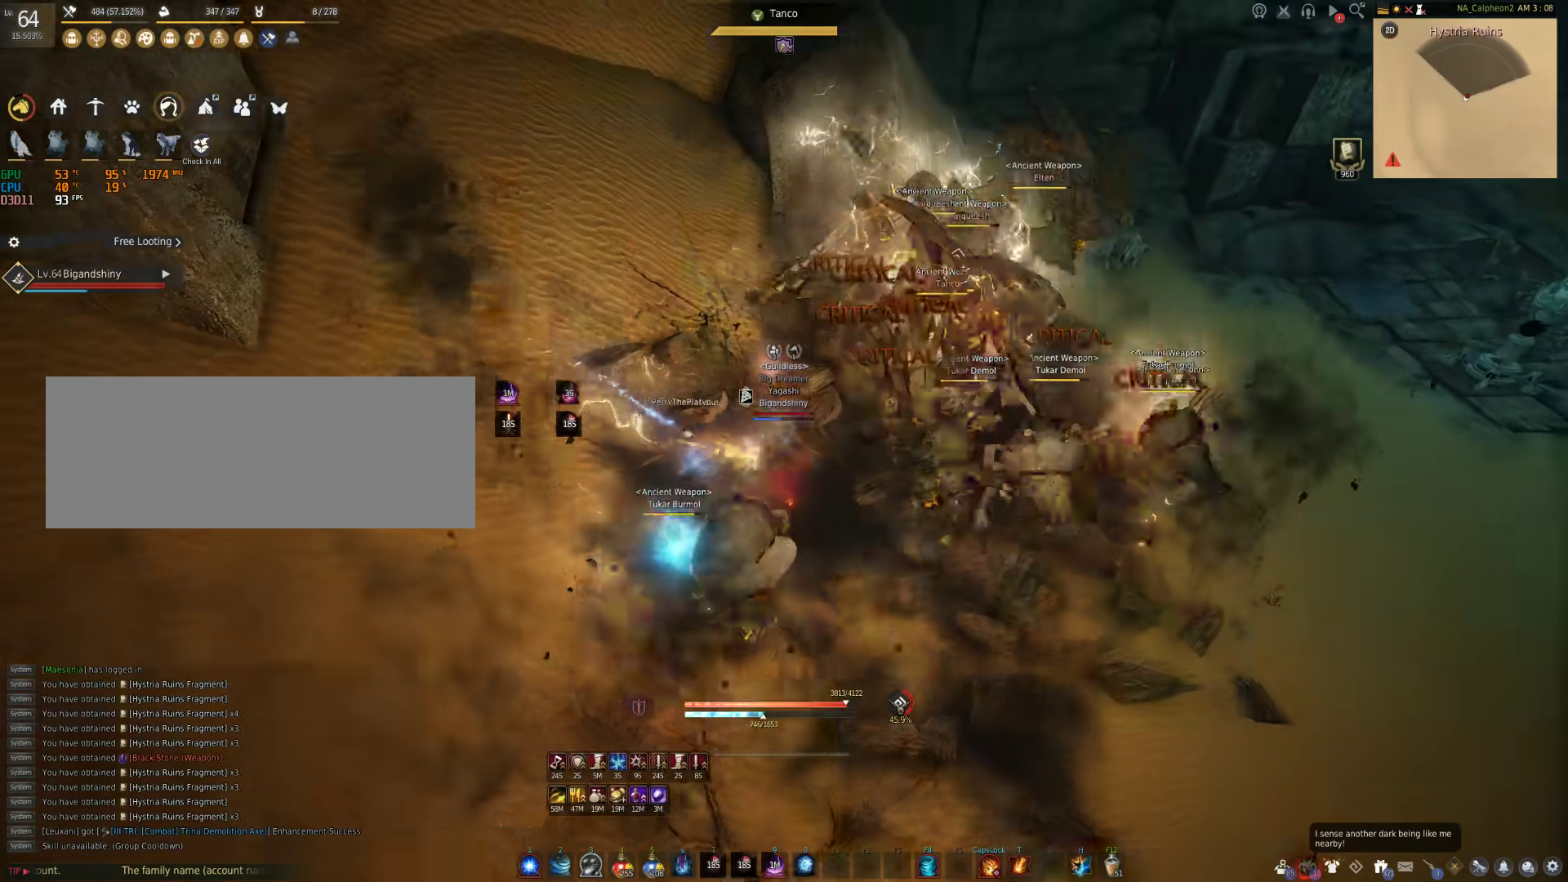
Gameplay with keyboard and mouse; each line is a JSON object with the keys and mouse buttons held at the frame after it. "events" lists presses ("down") and releases ("up") of "a", "c", "d", "e", "f", "q", "s", "shift", "space", "tab", "w", "mouse_left" and "mouse_right" between this image and that frame as [ms after this image, input, new state], when the widget could be followed in between. "mouse_left", "mouse_right" = the "left", "right" buttons of the "mouse" list. No other keys are recorded. Mouse movement is not recorded.
{"keys": ["d"], "mouse": ["left"], "events": [[83, "f", "up"], [417, "d", "down"], [417, "mouse_left", "down"]]}
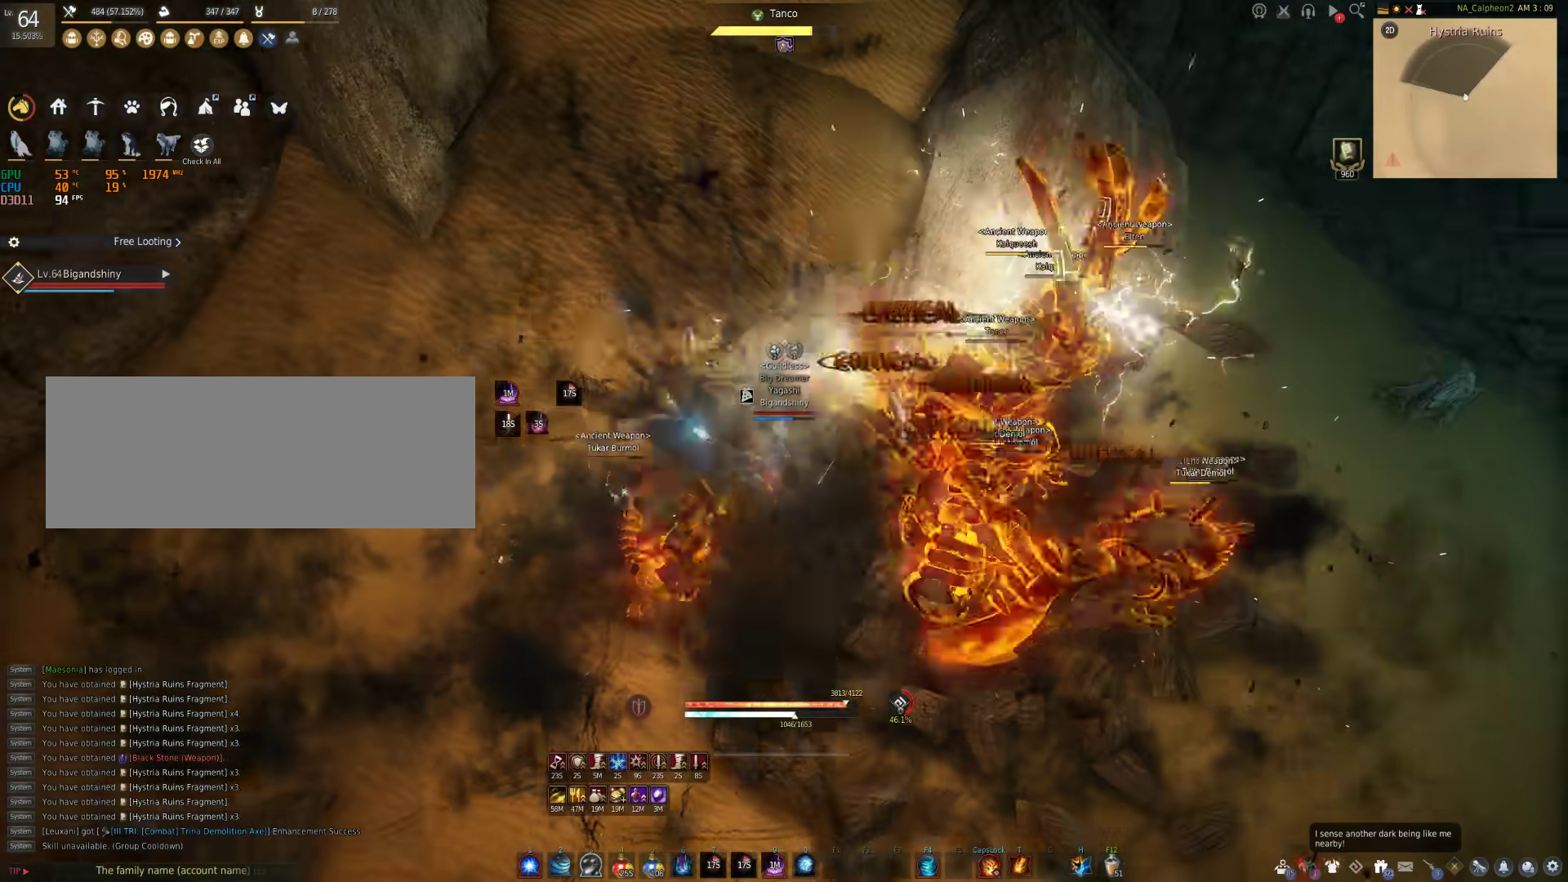
{"keys": [], "mouse": [], "events": [[150, "mouse_left", "up"], [267, "d", "up"]]}
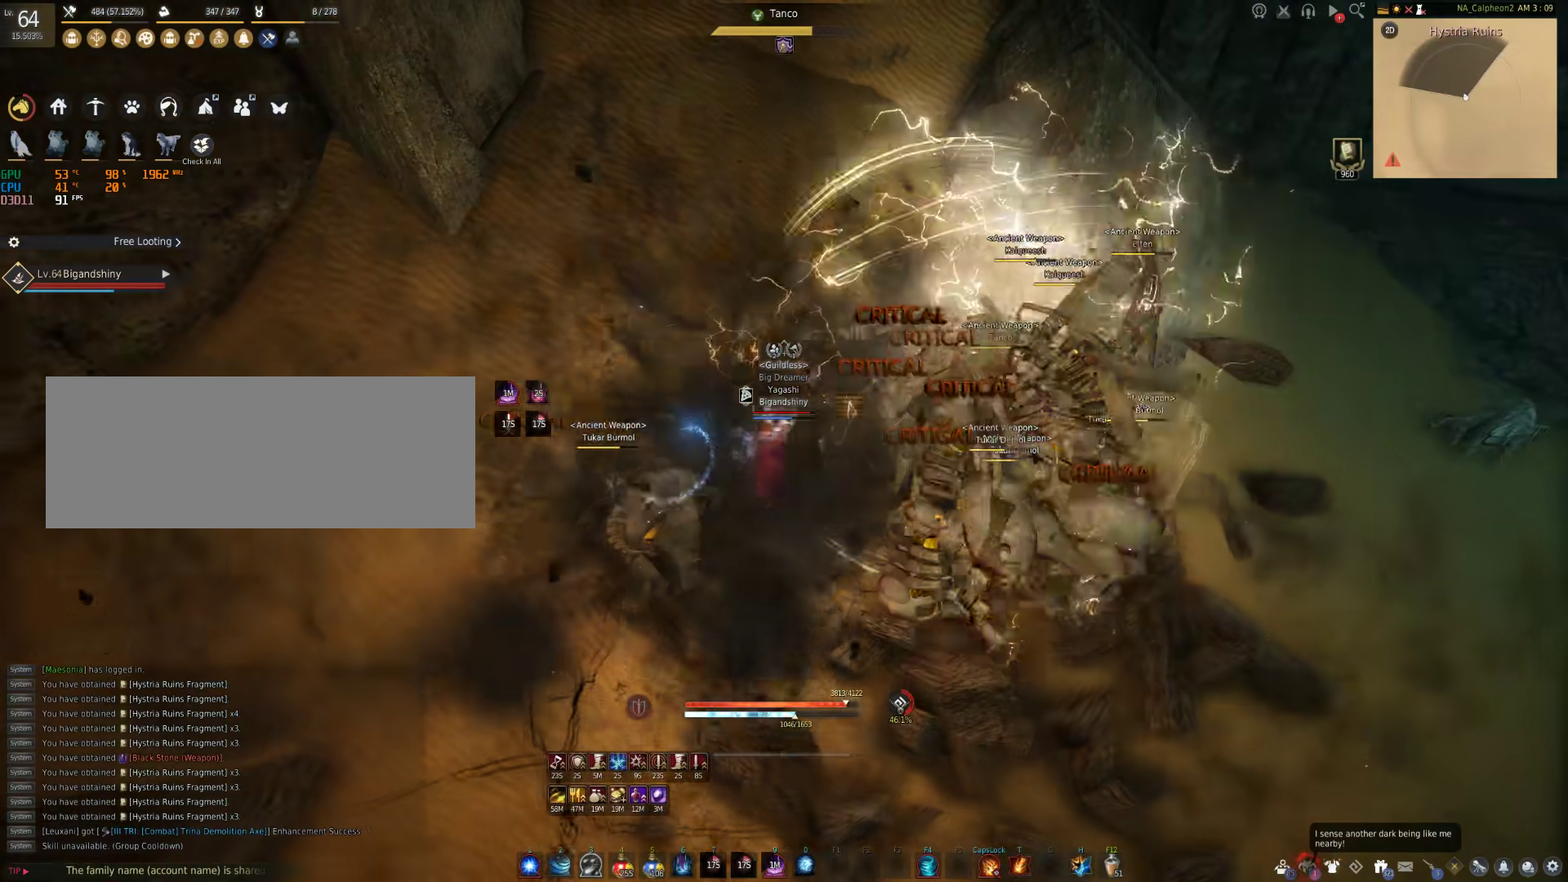
{"keys": ["d"], "mouse": ["left"], "events": [[83, "d", "down"], [150, "shift", "down"], [267, "shift", "up"], [433, "mouse_left", "down"]]}
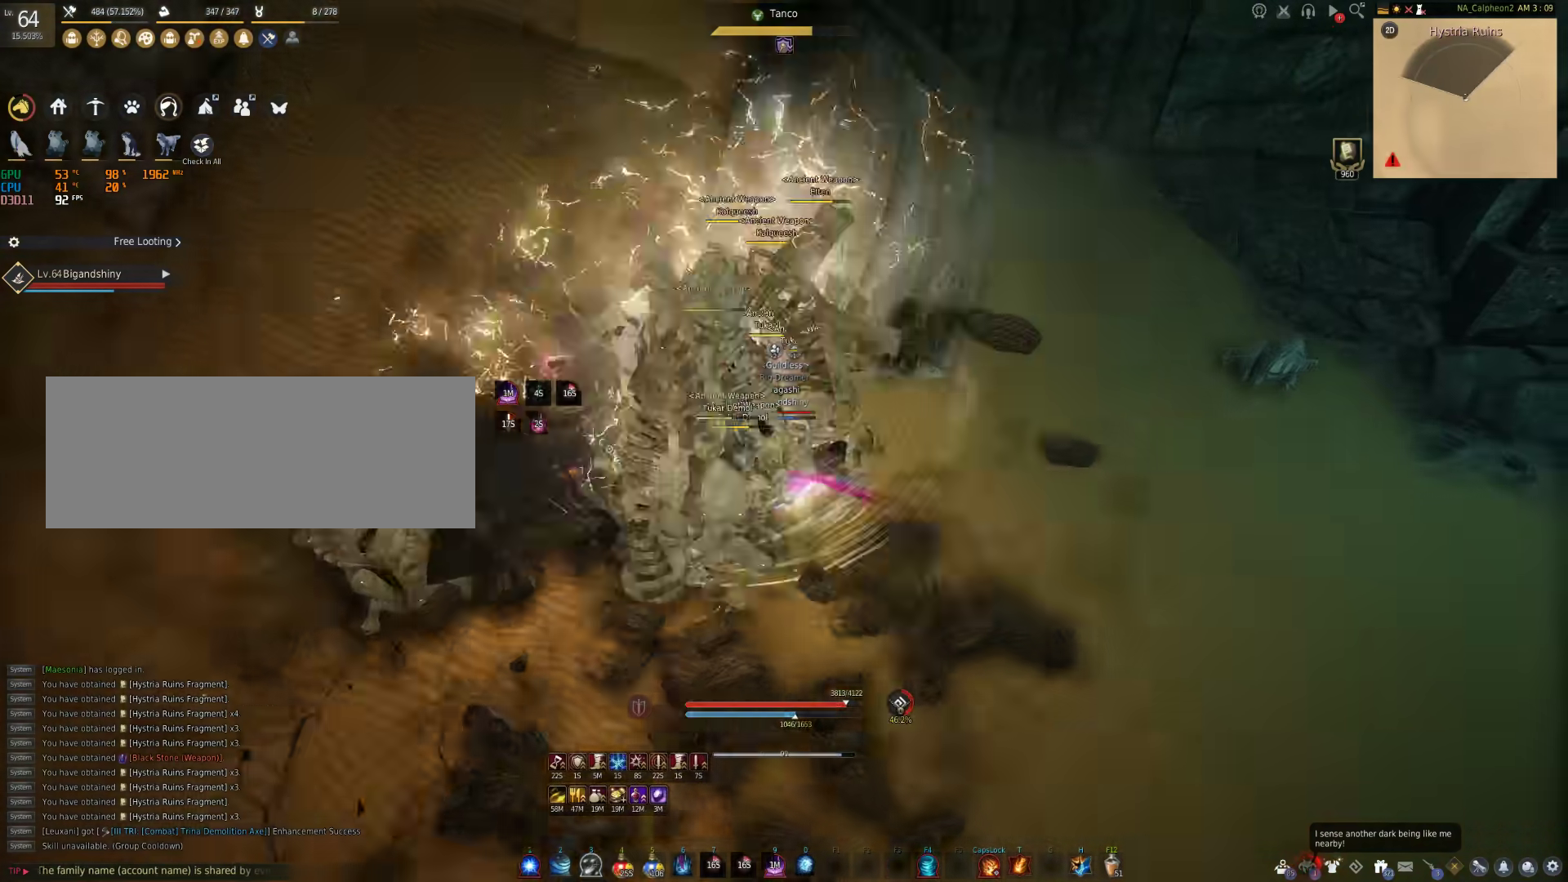
{"keys": ["shift"], "mouse": [], "events": [[100, "d", "up"], [133, "mouse_left", "up"], [283, "shift", "down"]]}
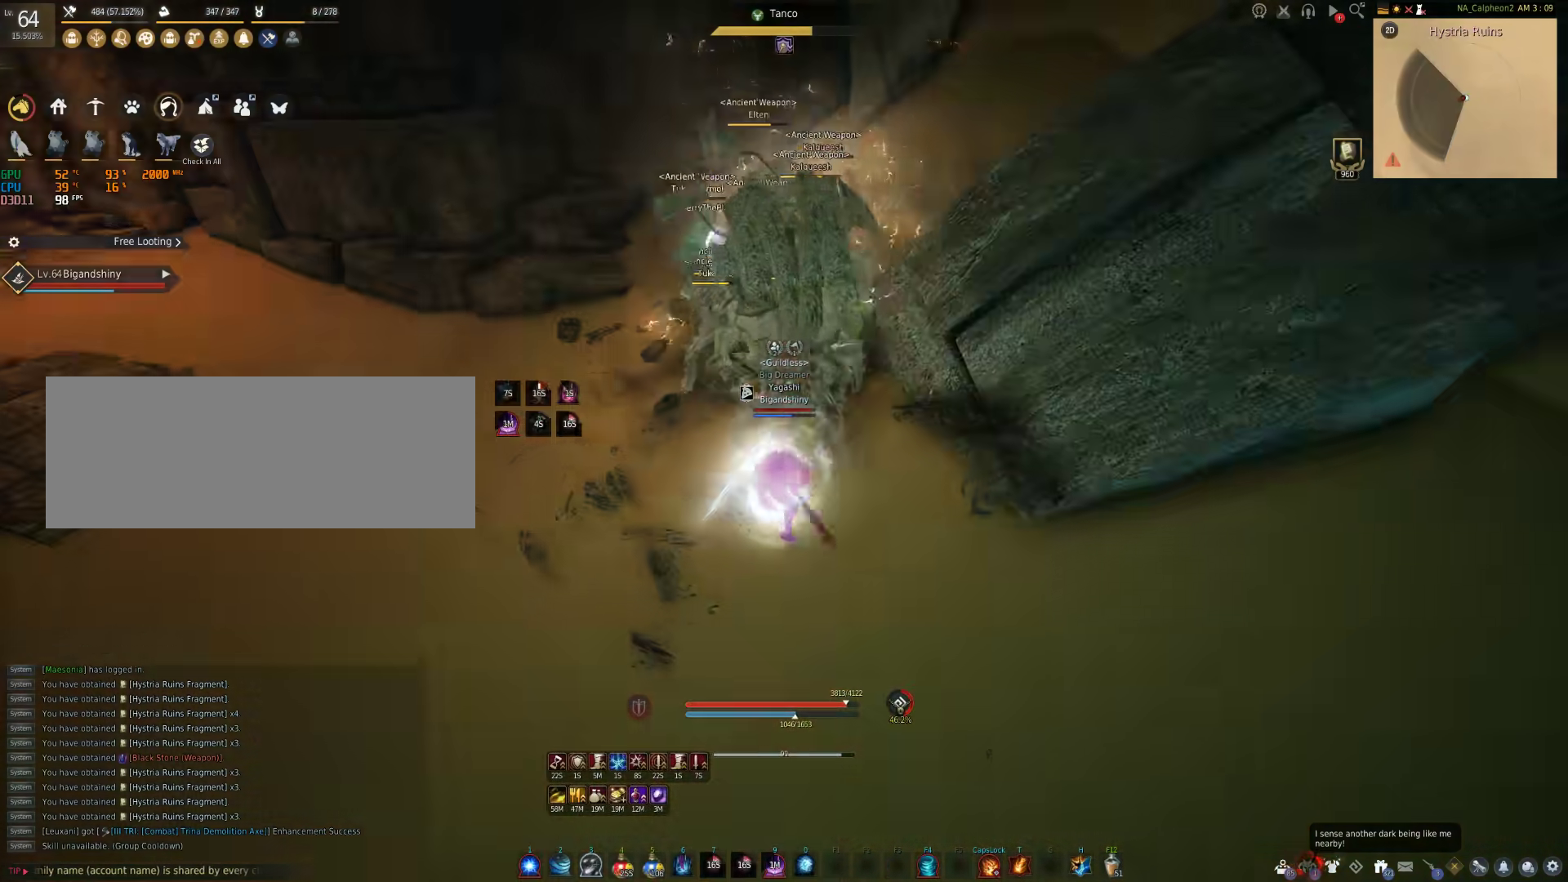
{"keys": [], "mouse": ["right"], "events": [[267, "shift", "up"], [317, "mouse_right", "down"]]}
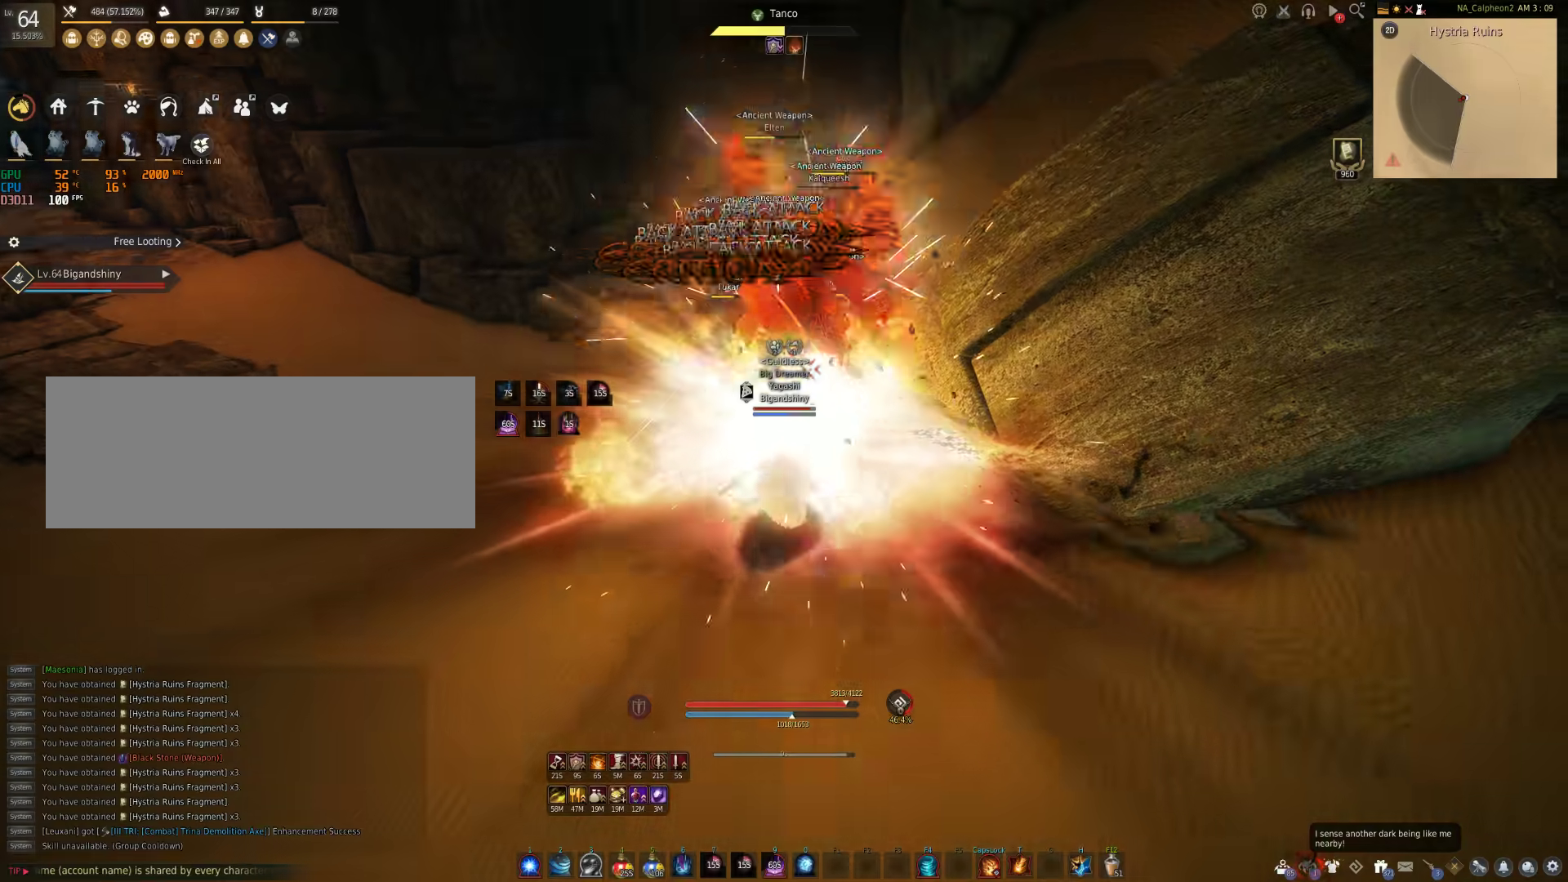
{"keys": ["f", "s"], "mouse": [], "events": [[133, "mouse_right", "up"], [250, "s", "down"], [300, "f", "down"]]}
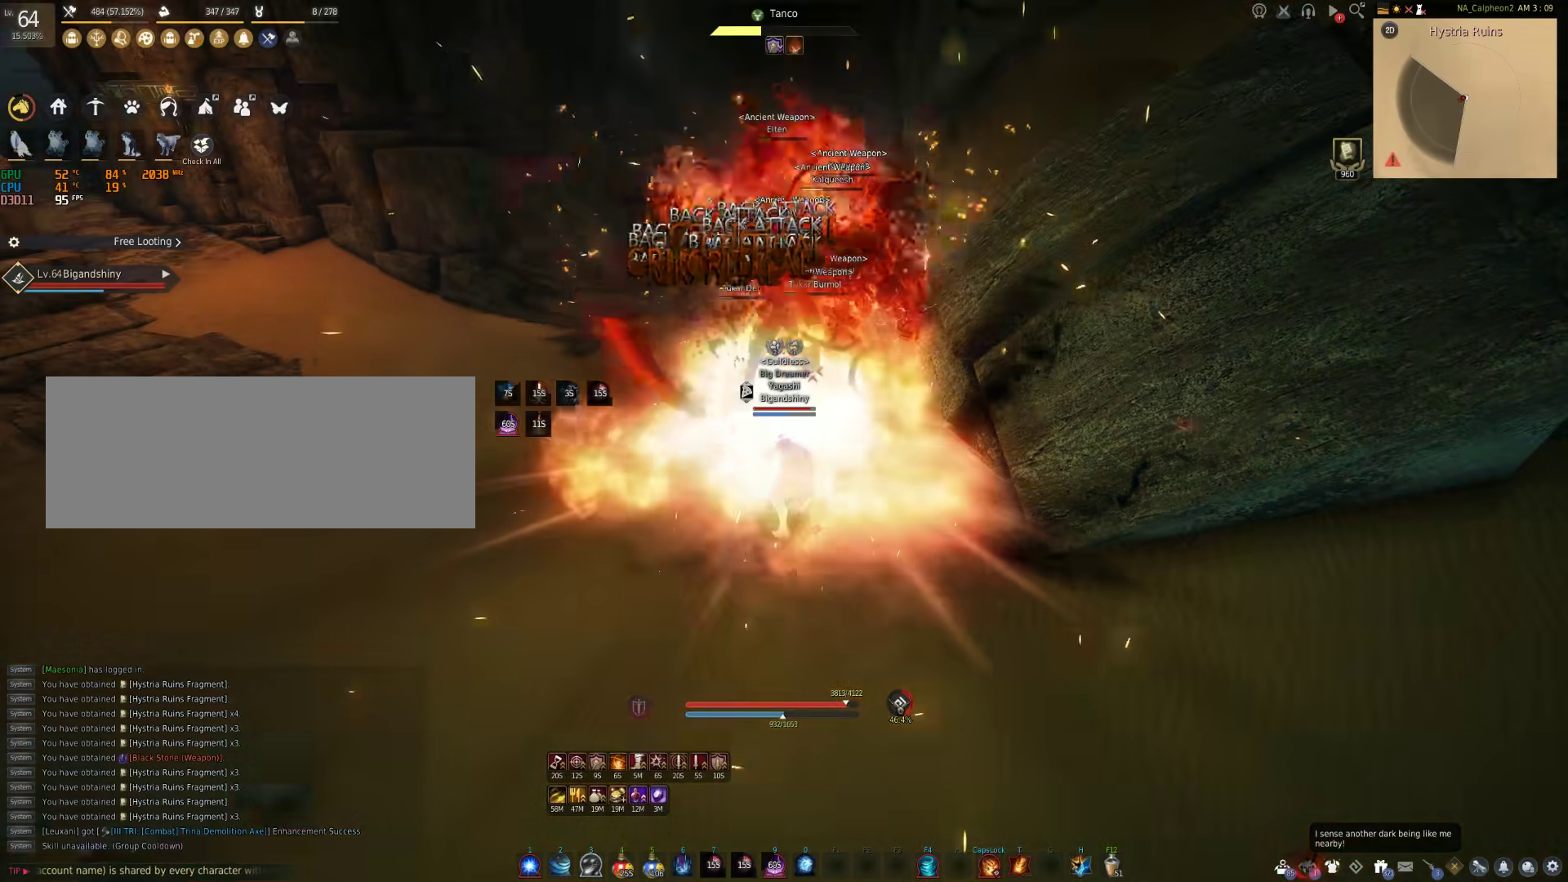
{"keys": ["f", "s"], "mouse": [], "events": []}
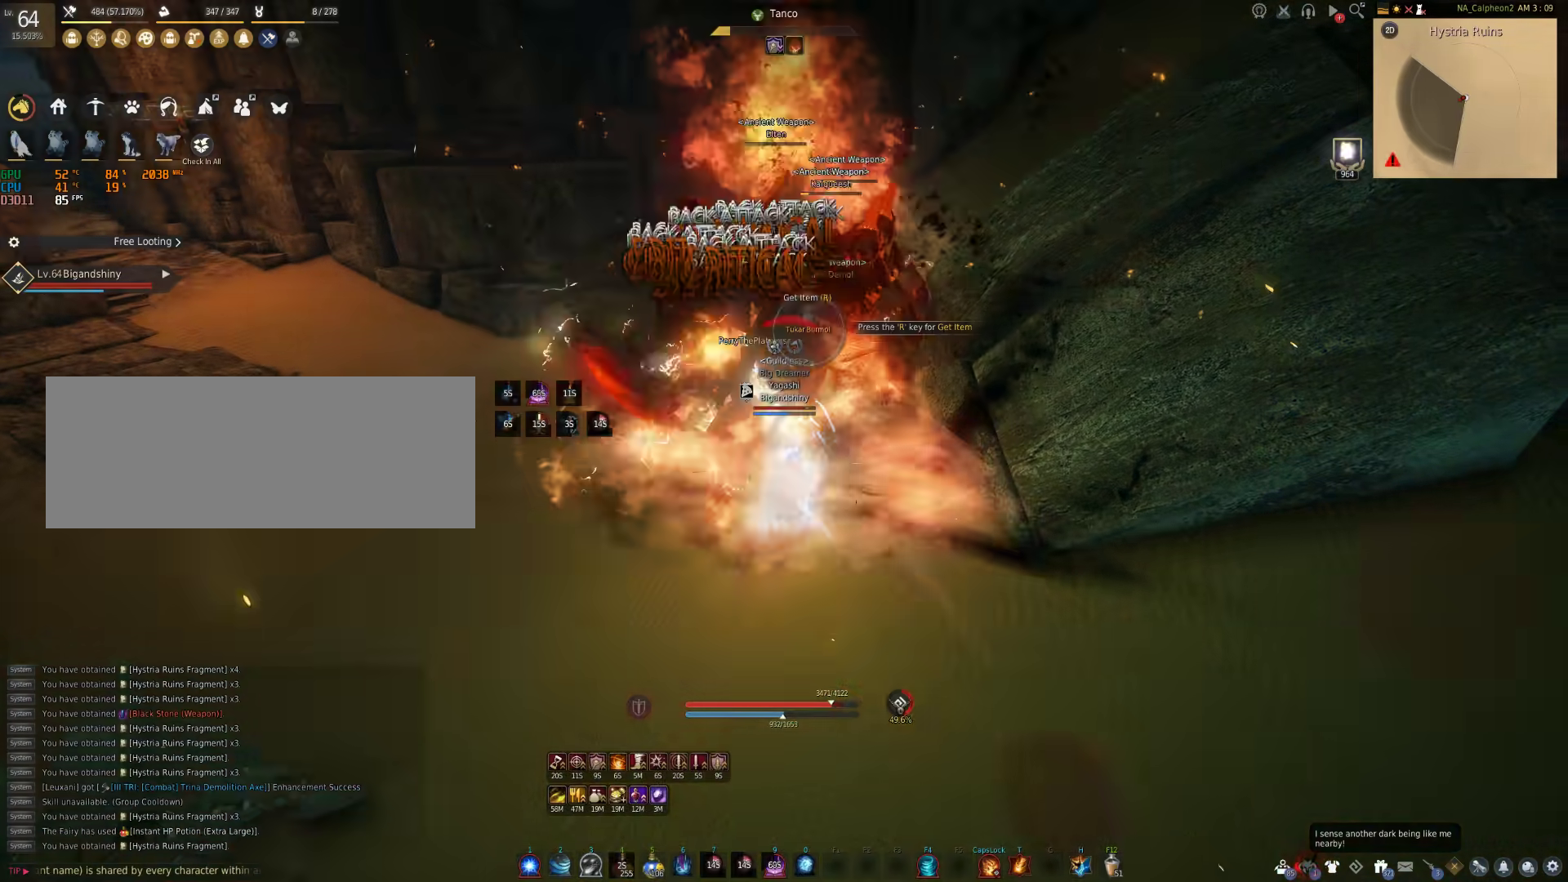
{"keys": [], "mouse": ["right"], "events": [[100, "f", "up"], [100, "mouse_right", "down"], [100, "s", "up"]]}
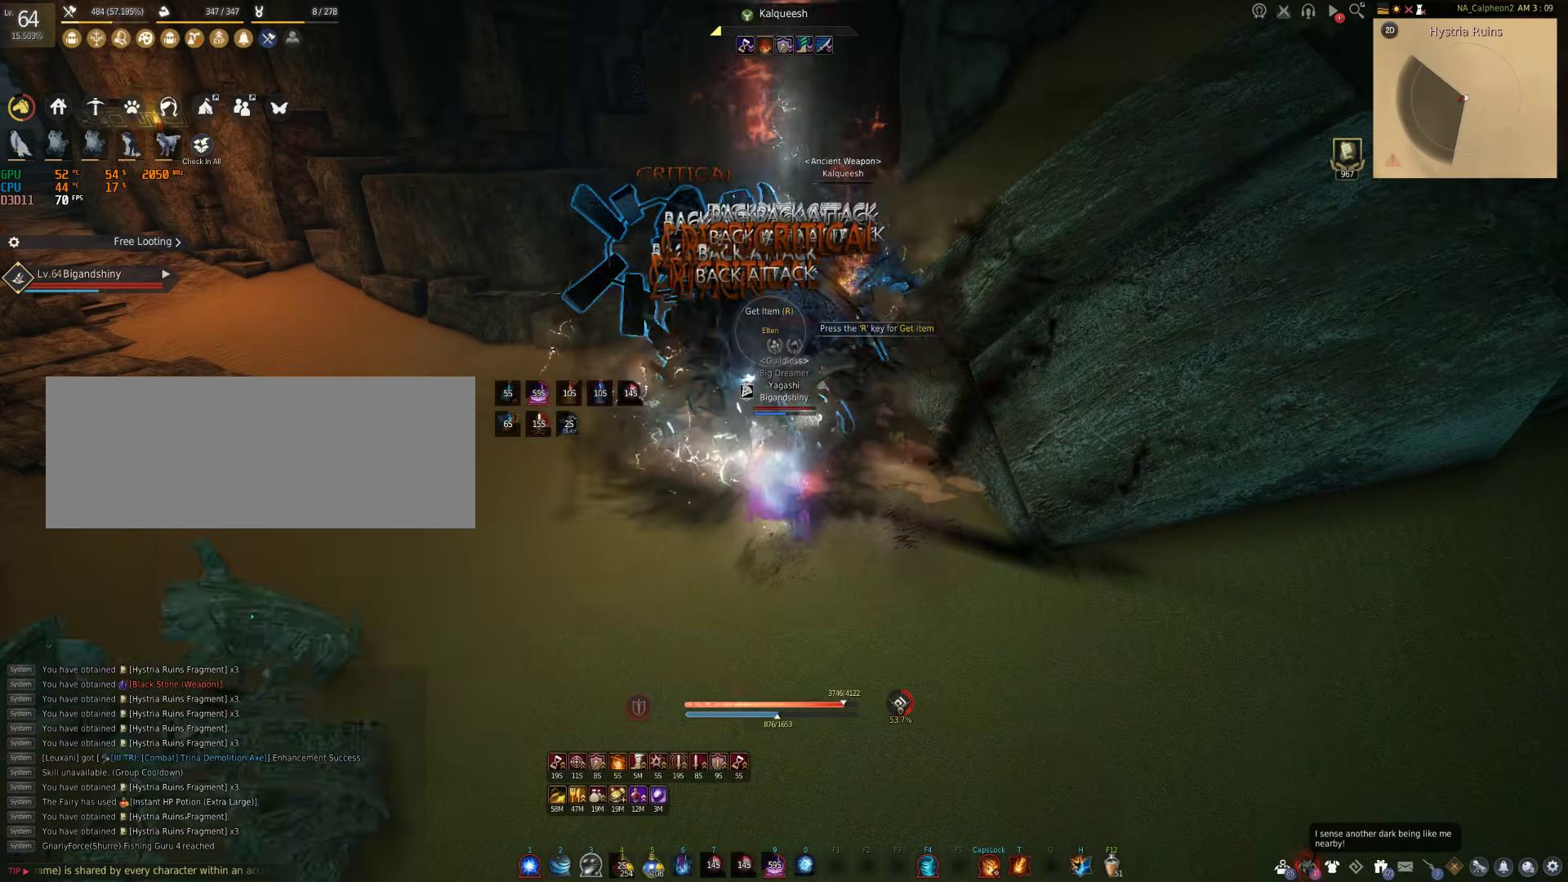
{"keys": [], "mouse": [], "events": [[250, "mouse_right", "up"]]}
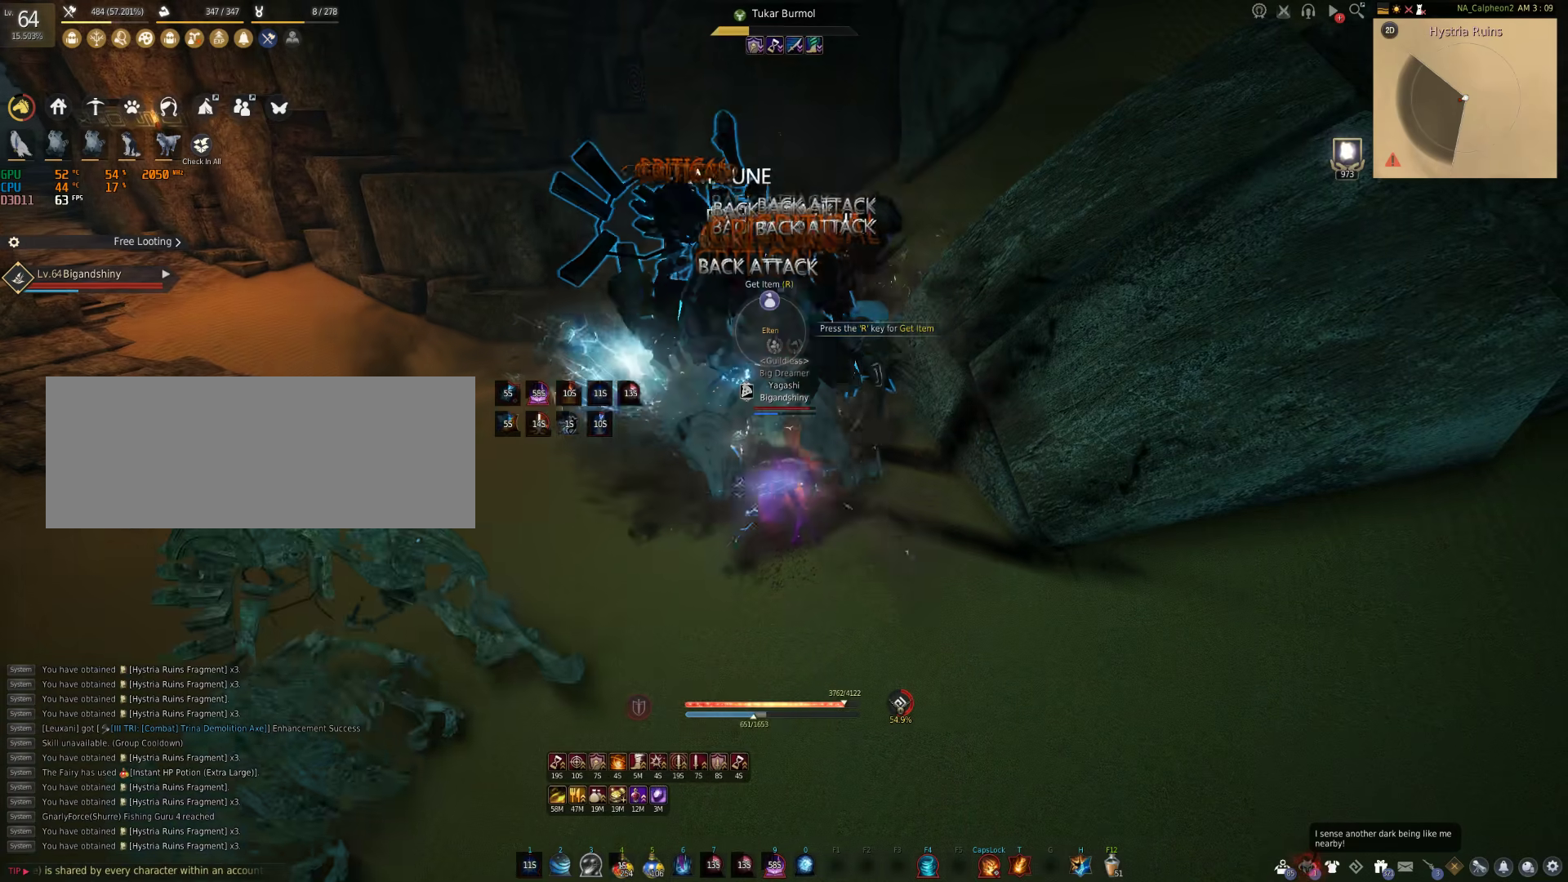
{"keys": ["a", "w"], "mouse": [], "events": [[83, "a", "down"], [83, "w", "down"]]}
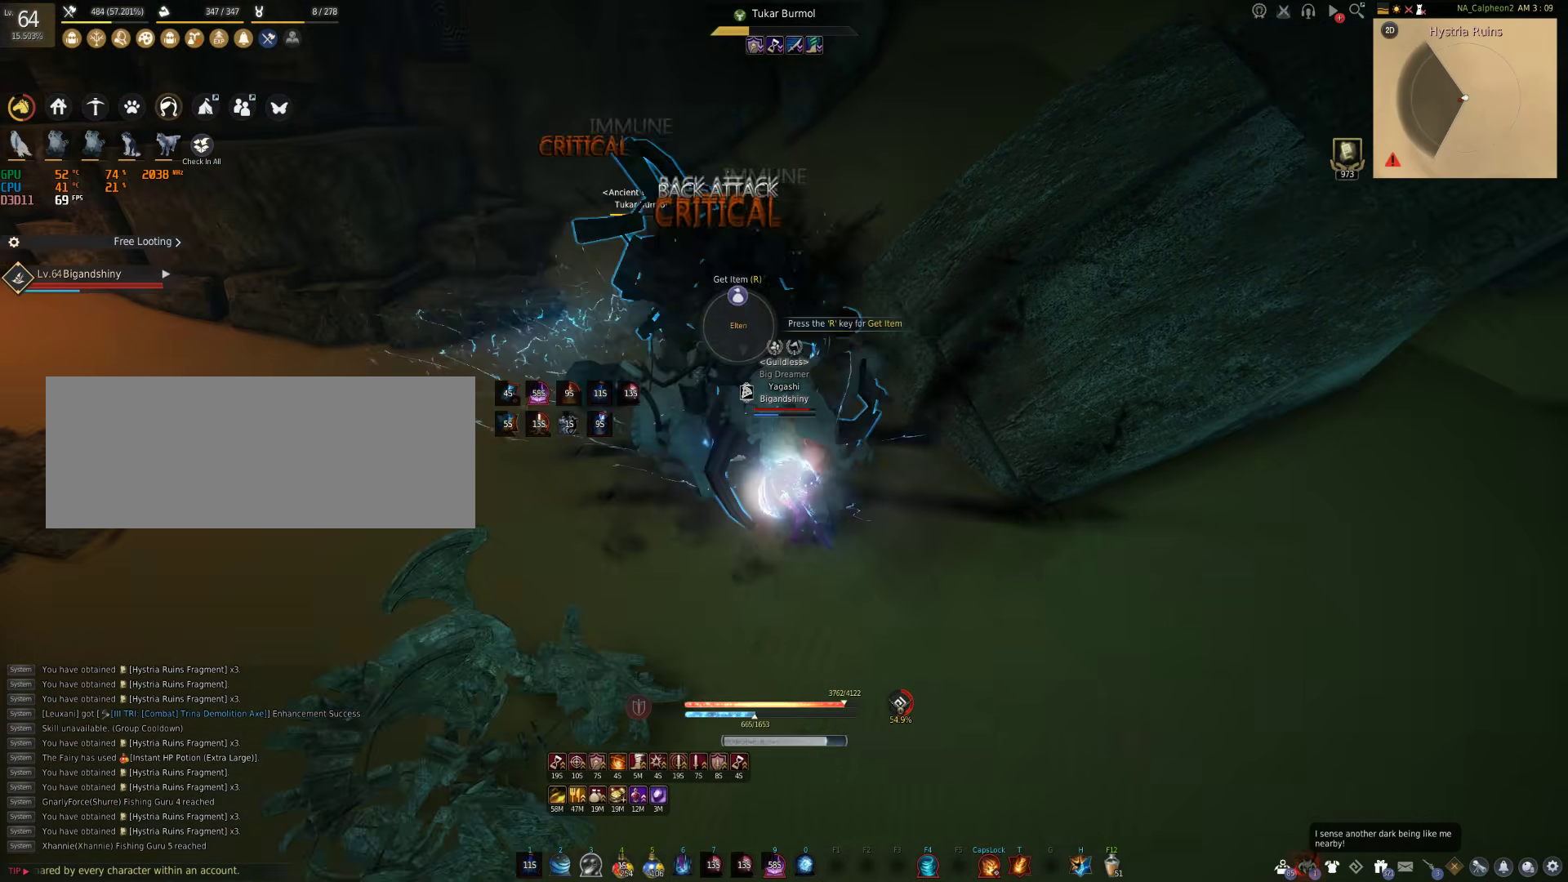
{"keys": ["a", "w"], "mouse": [], "events": []}
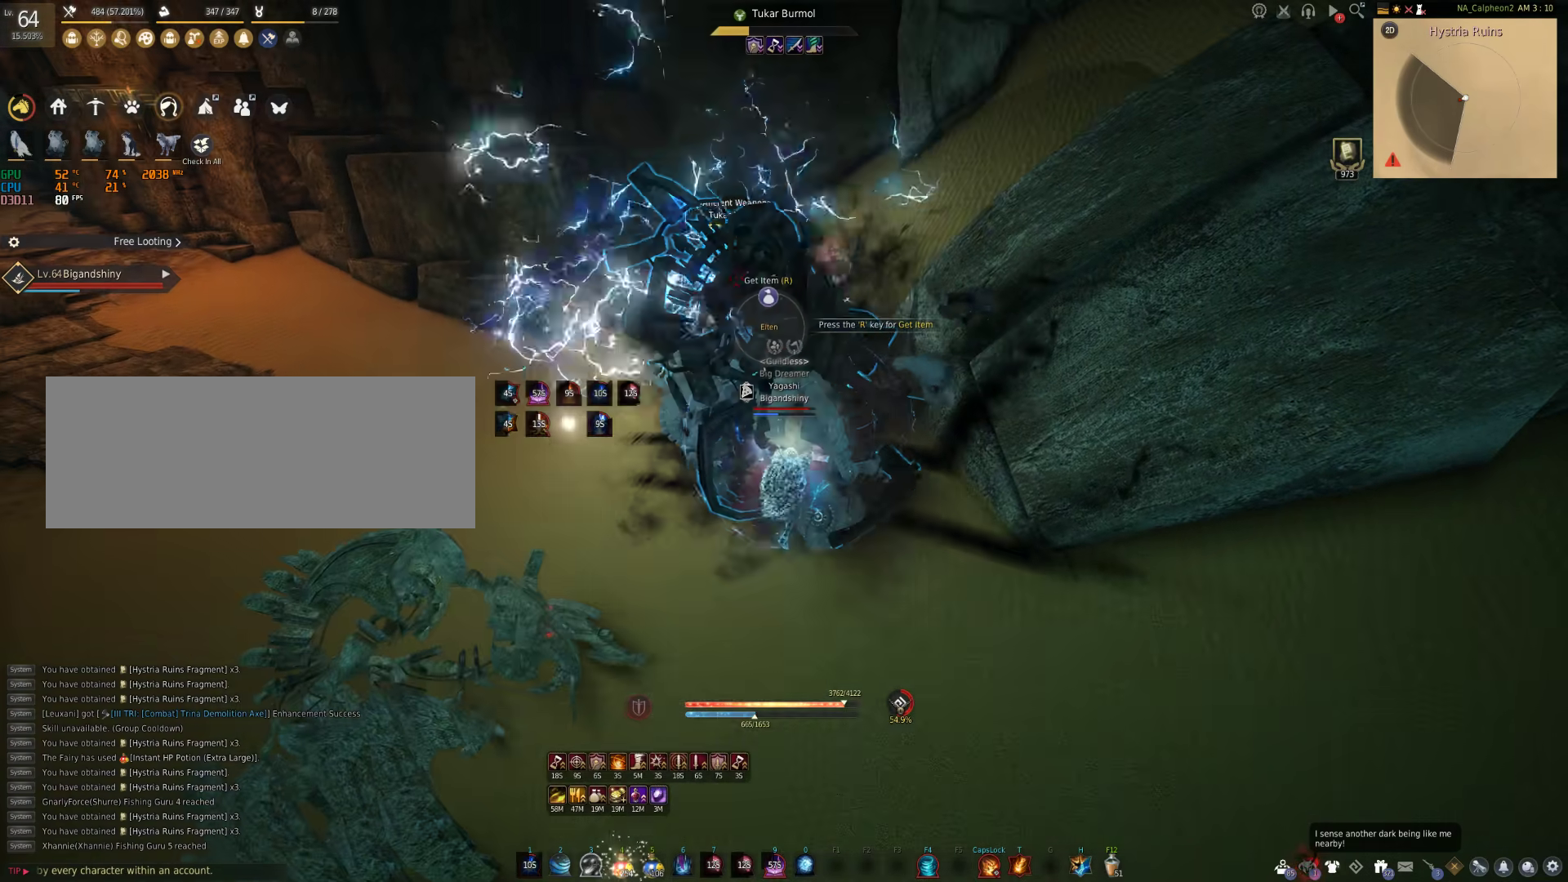
{"keys": ["a", "w"], "mouse": ["right"], "events": [[467, "mouse_right", "down"]]}
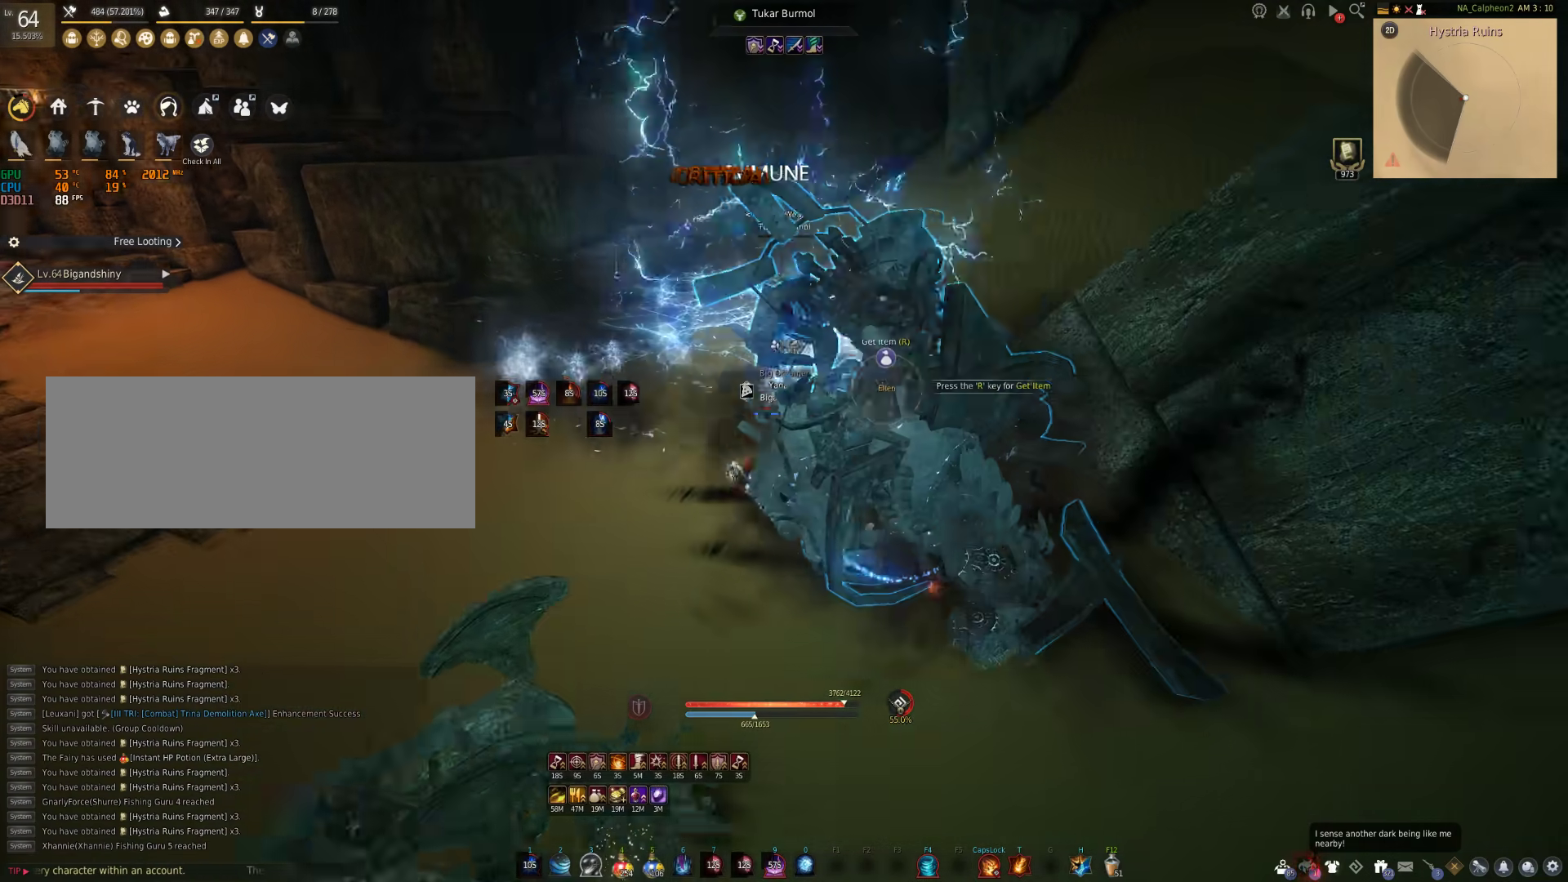
{"keys": ["a"], "mouse": [], "events": [[217, "mouse_right", "up"], [367, "mouse_right", "down"], [400, "w", "up"], [483, "mouse_right", "up"]]}
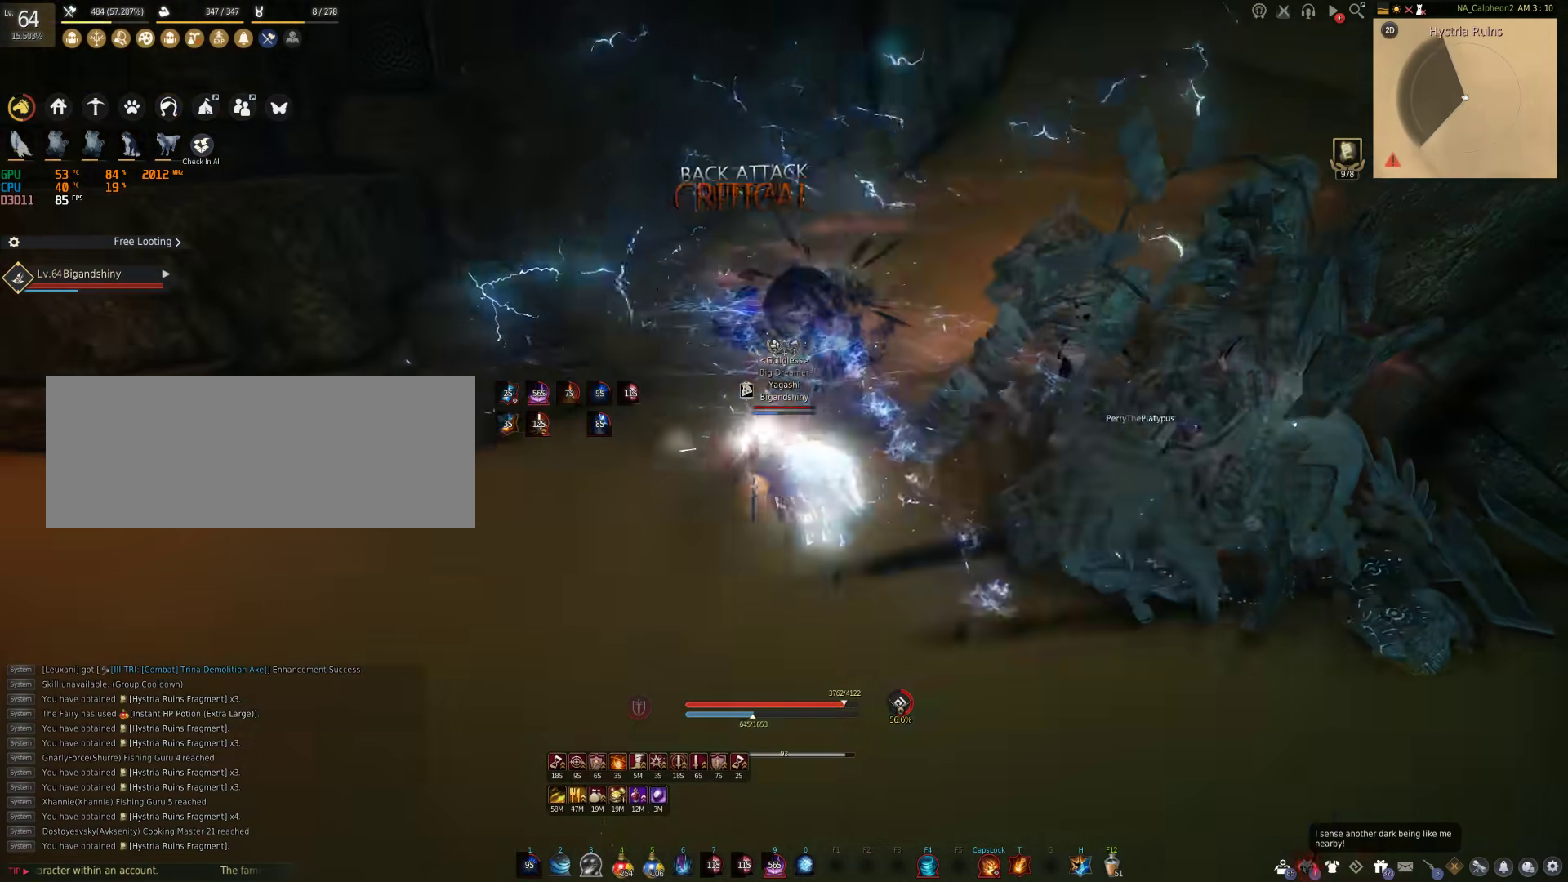
{"keys": ["w"], "mouse": [], "events": [[50, "w", "down"], [100, "a", "up"], [300, "tab", "down"], [467, "tab", "up"]]}
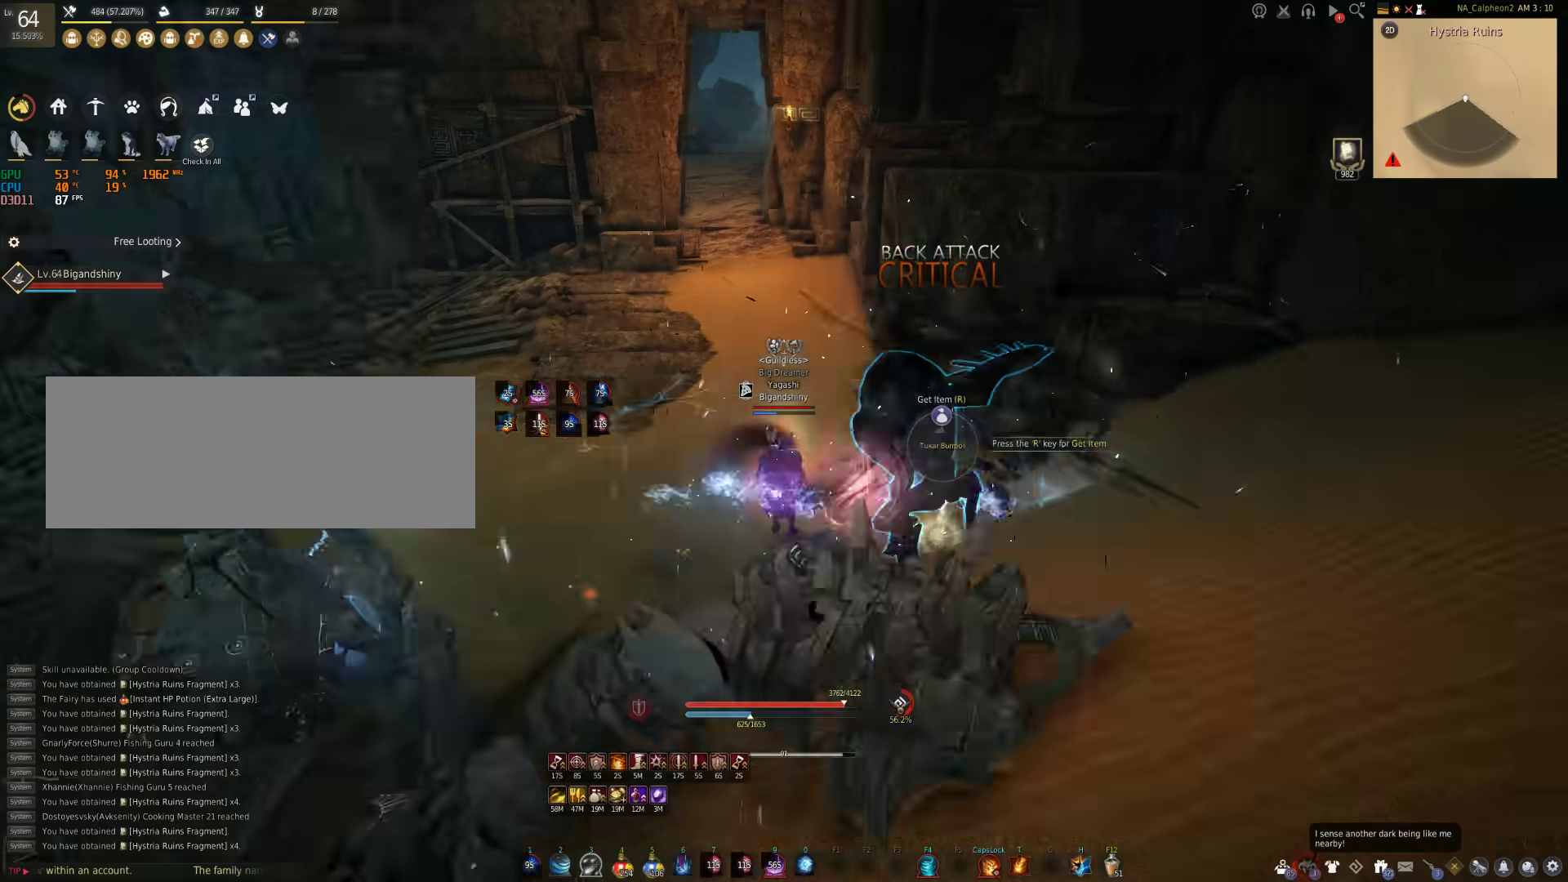
{"keys": ["w"], "mouse": [], "events": []}
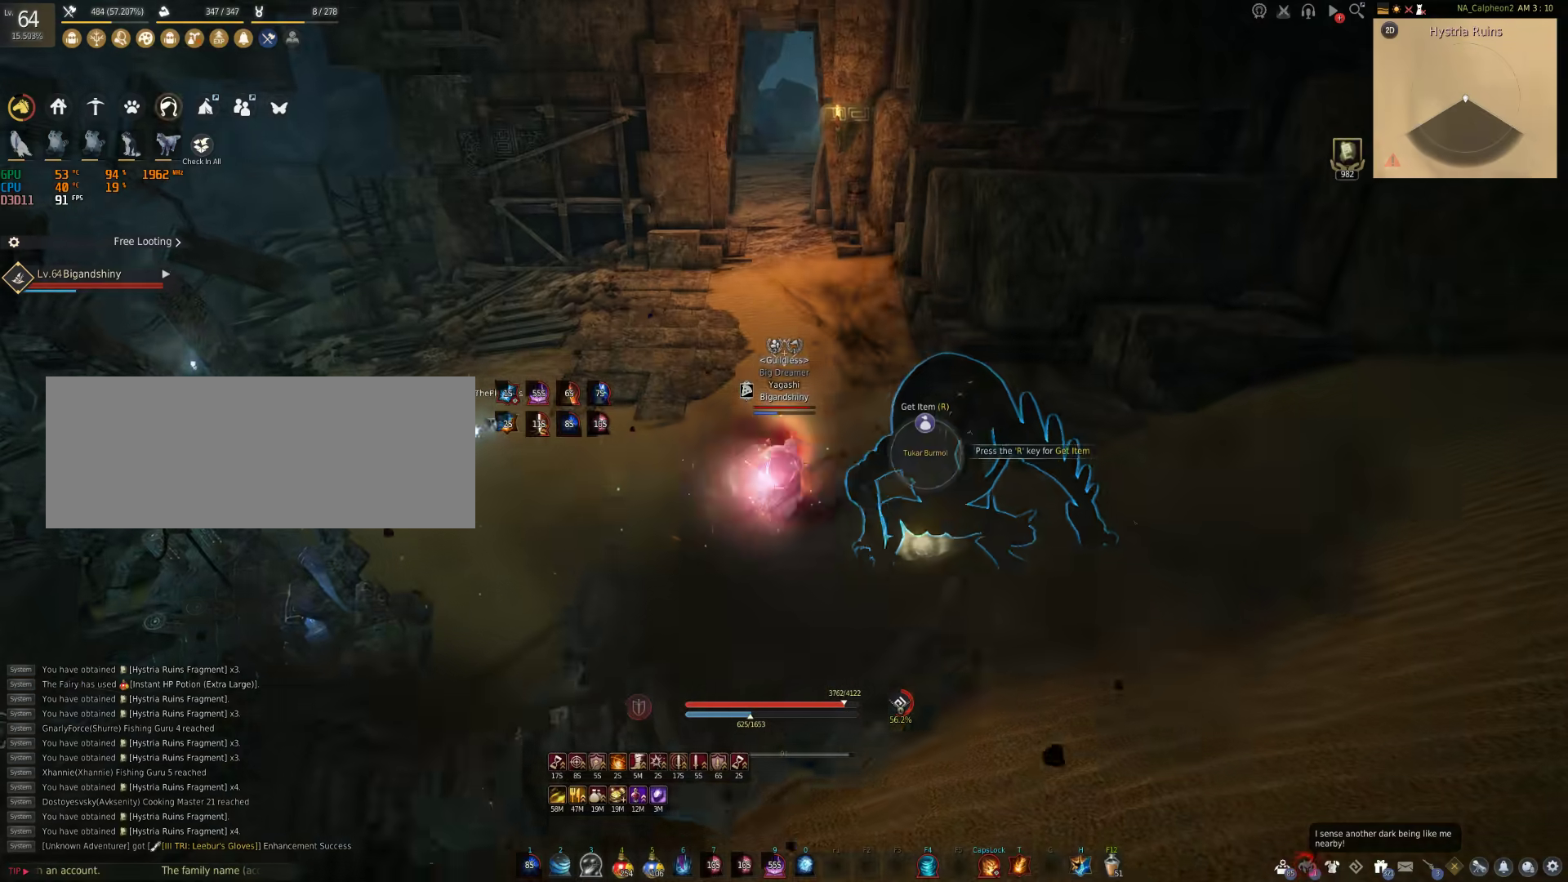
{"keys": ["w"], "mouse": [], "events": []}
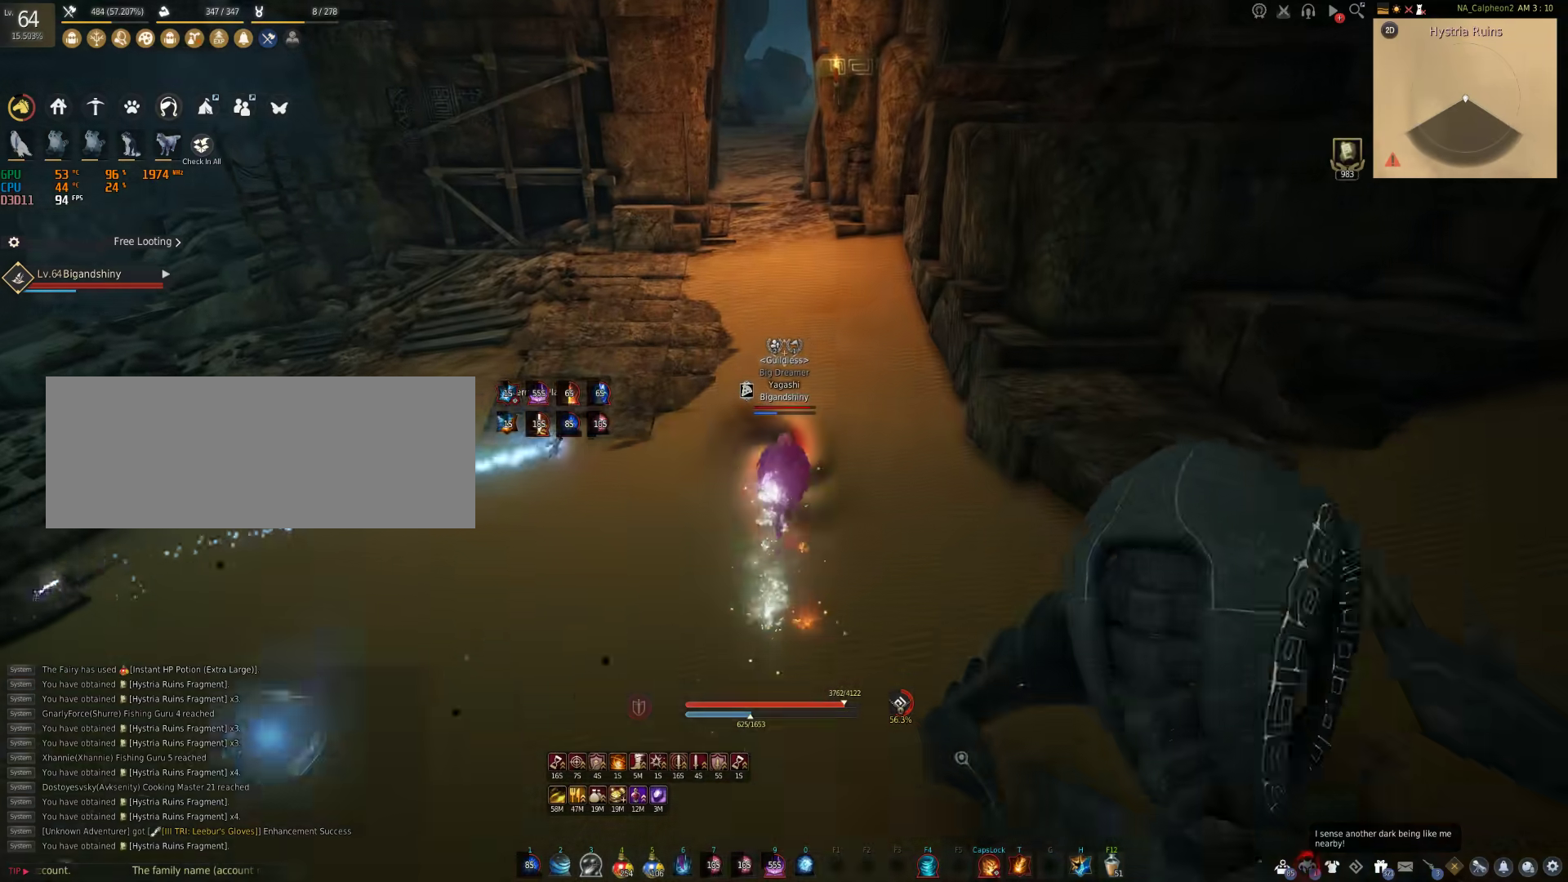
{"keys": ["shift", "w"], "mouse": [], "events": [[50, "shift", "down"]]}
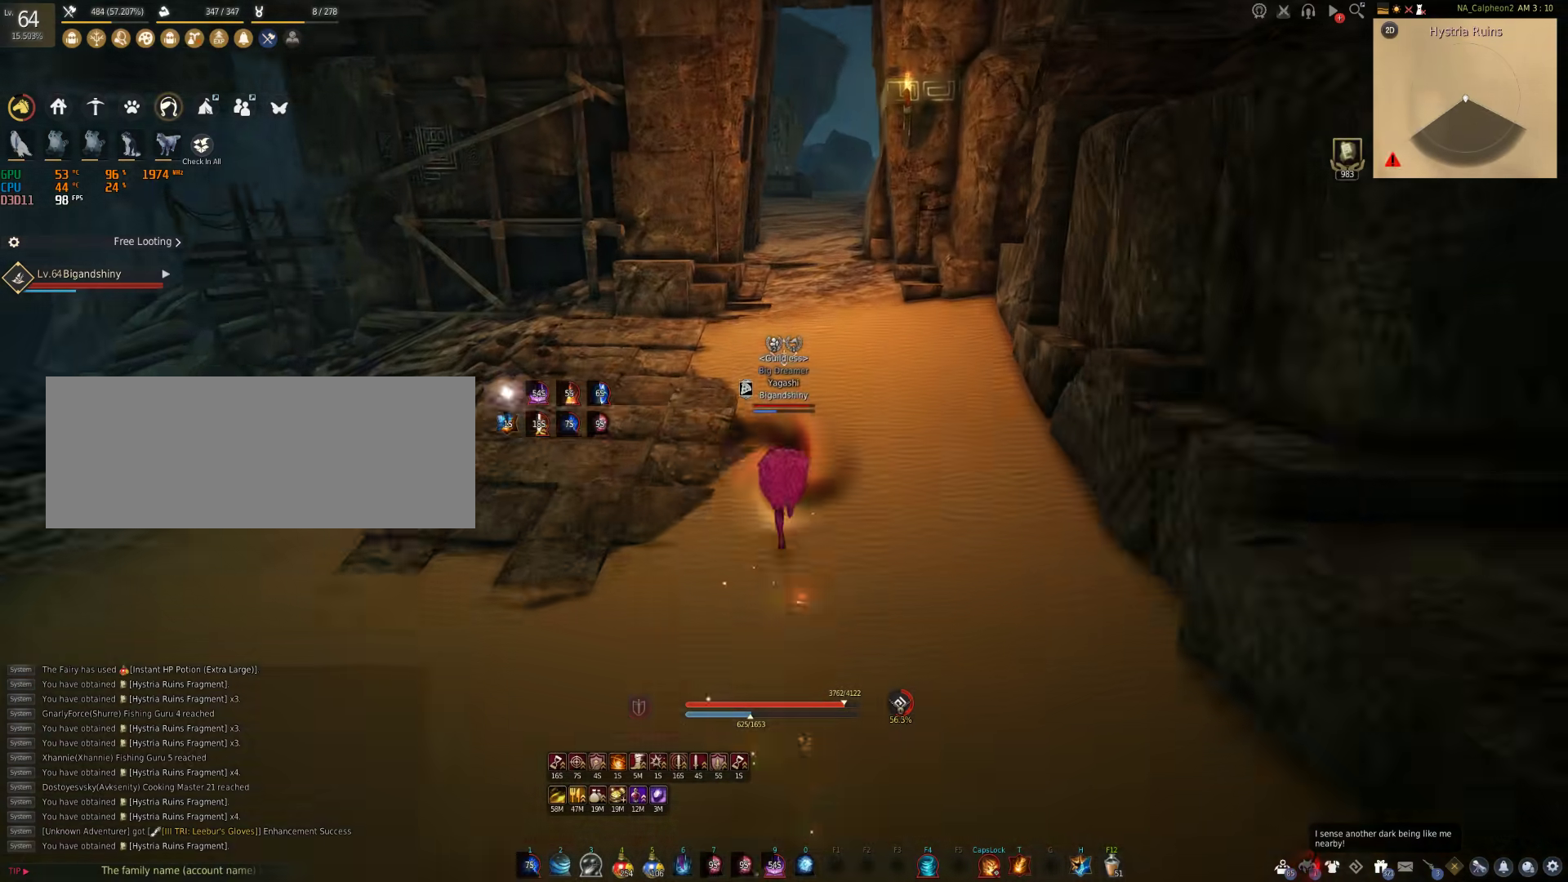
{"keys": ["w"], "mouse": [], "events": [[450, "shift", "up"]]}
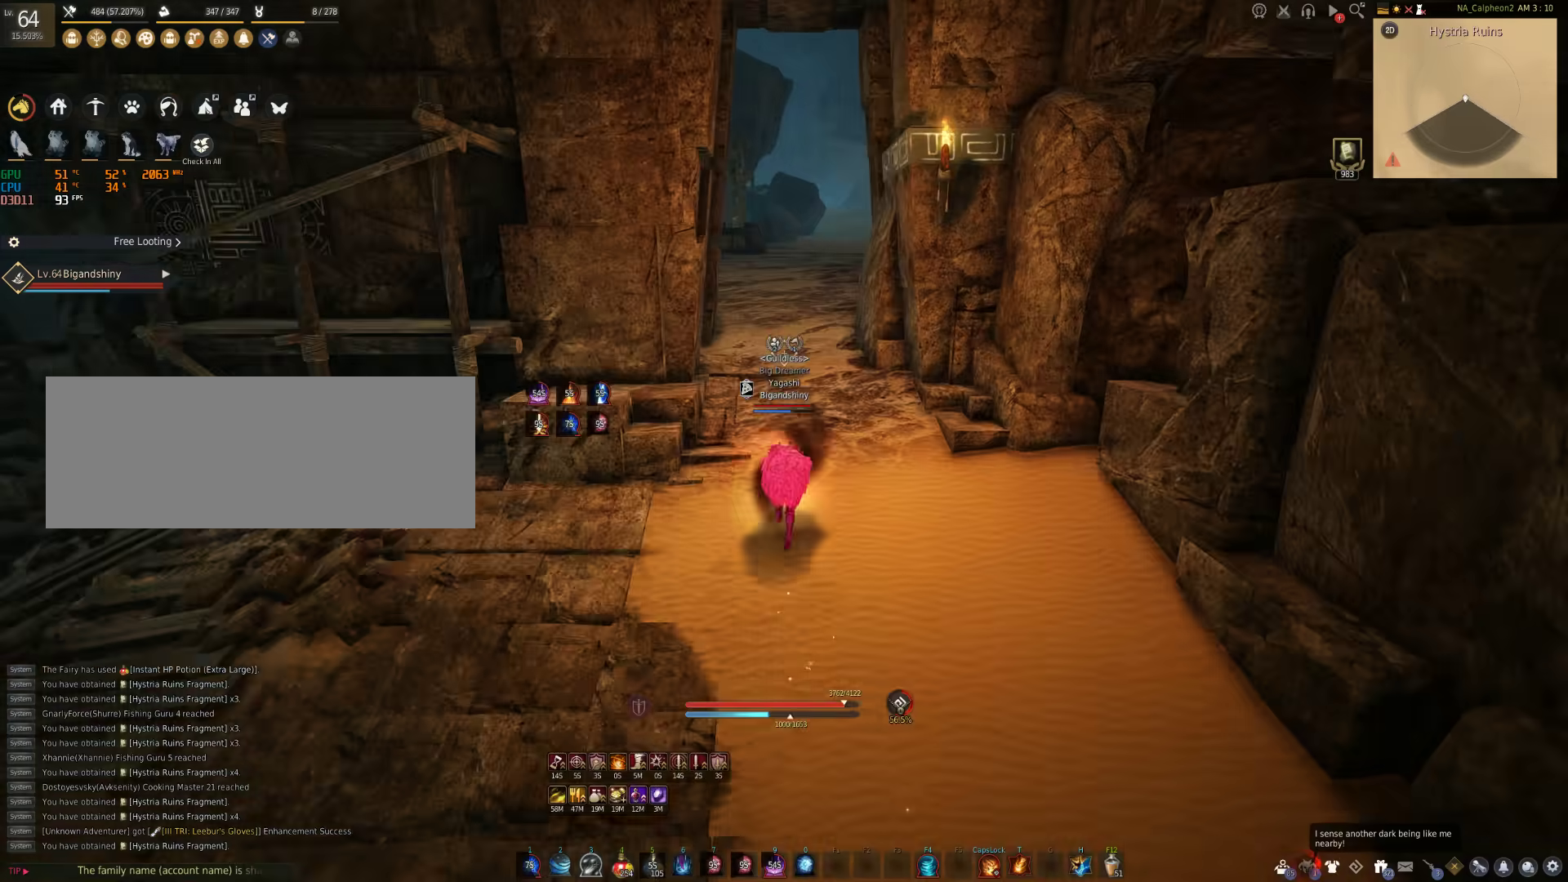
{"keys": [], "mouse": [], "events": [[383, "w", "up"]]}
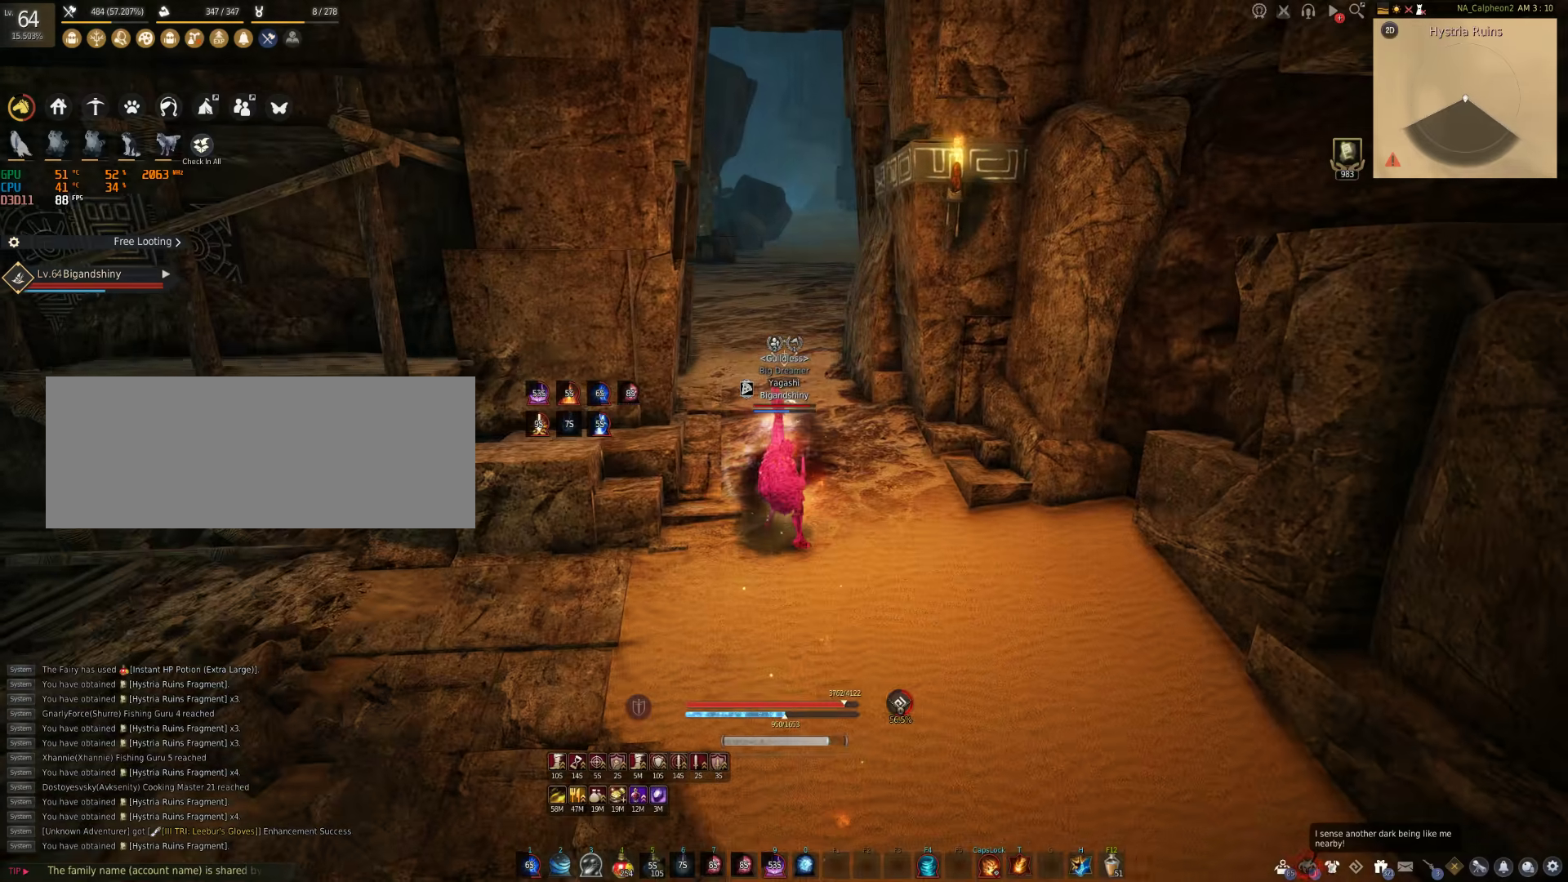
{"keys": ["space"], "mouse": [], "events": [[333, "space", "down"]]}
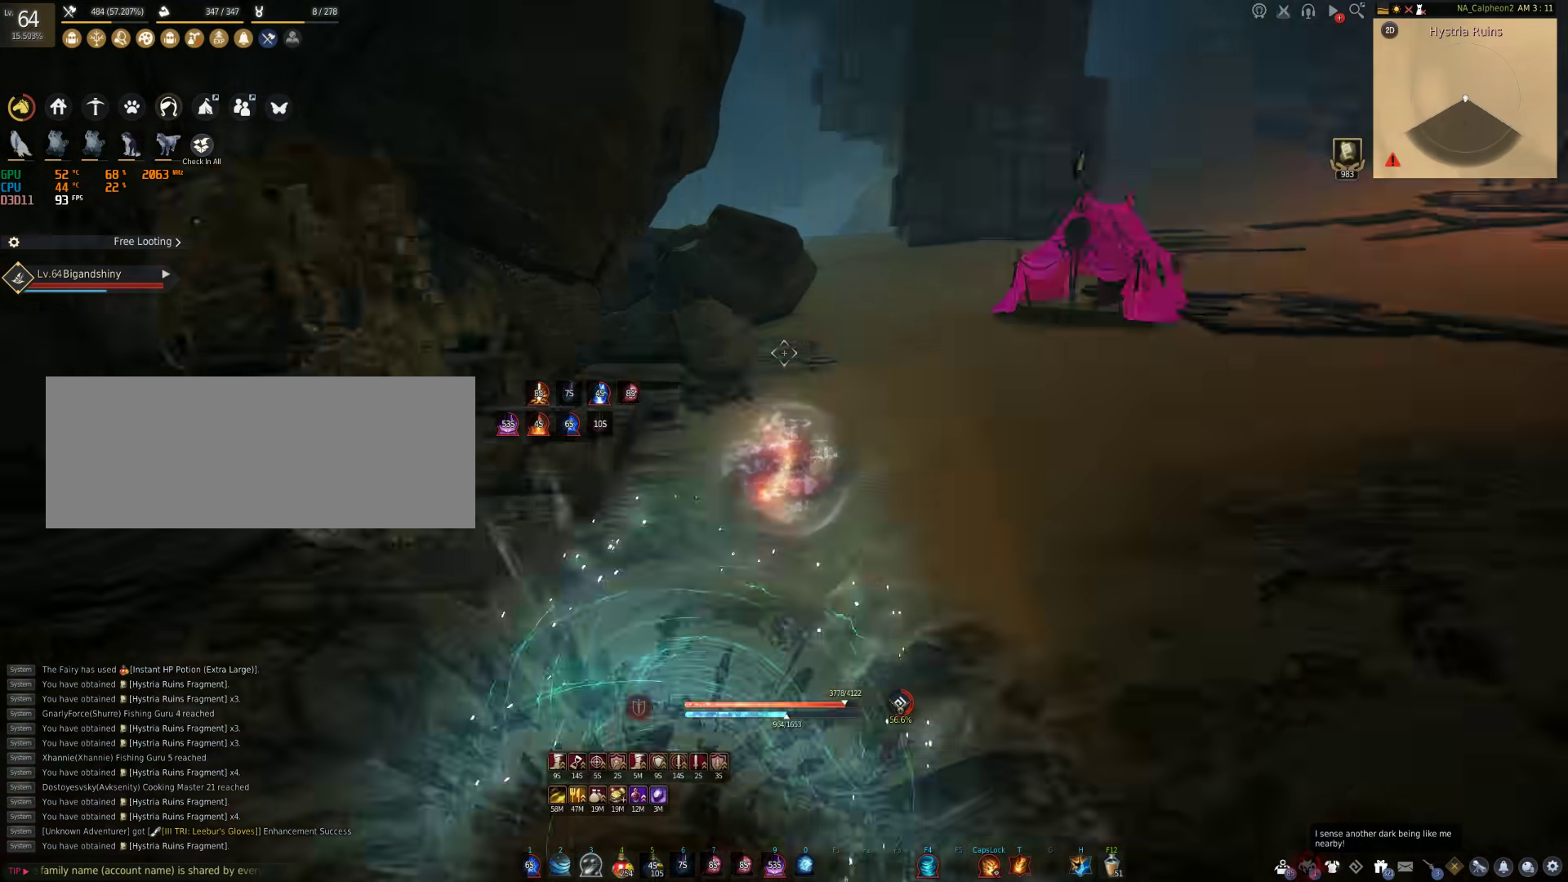
{"keys": [], "mouse": [], "events": [[33, "space", "up"], [117, "d", "down"], [133, "shift", "down"], [333, "d", "up"], [350, "shift", "up"]]}
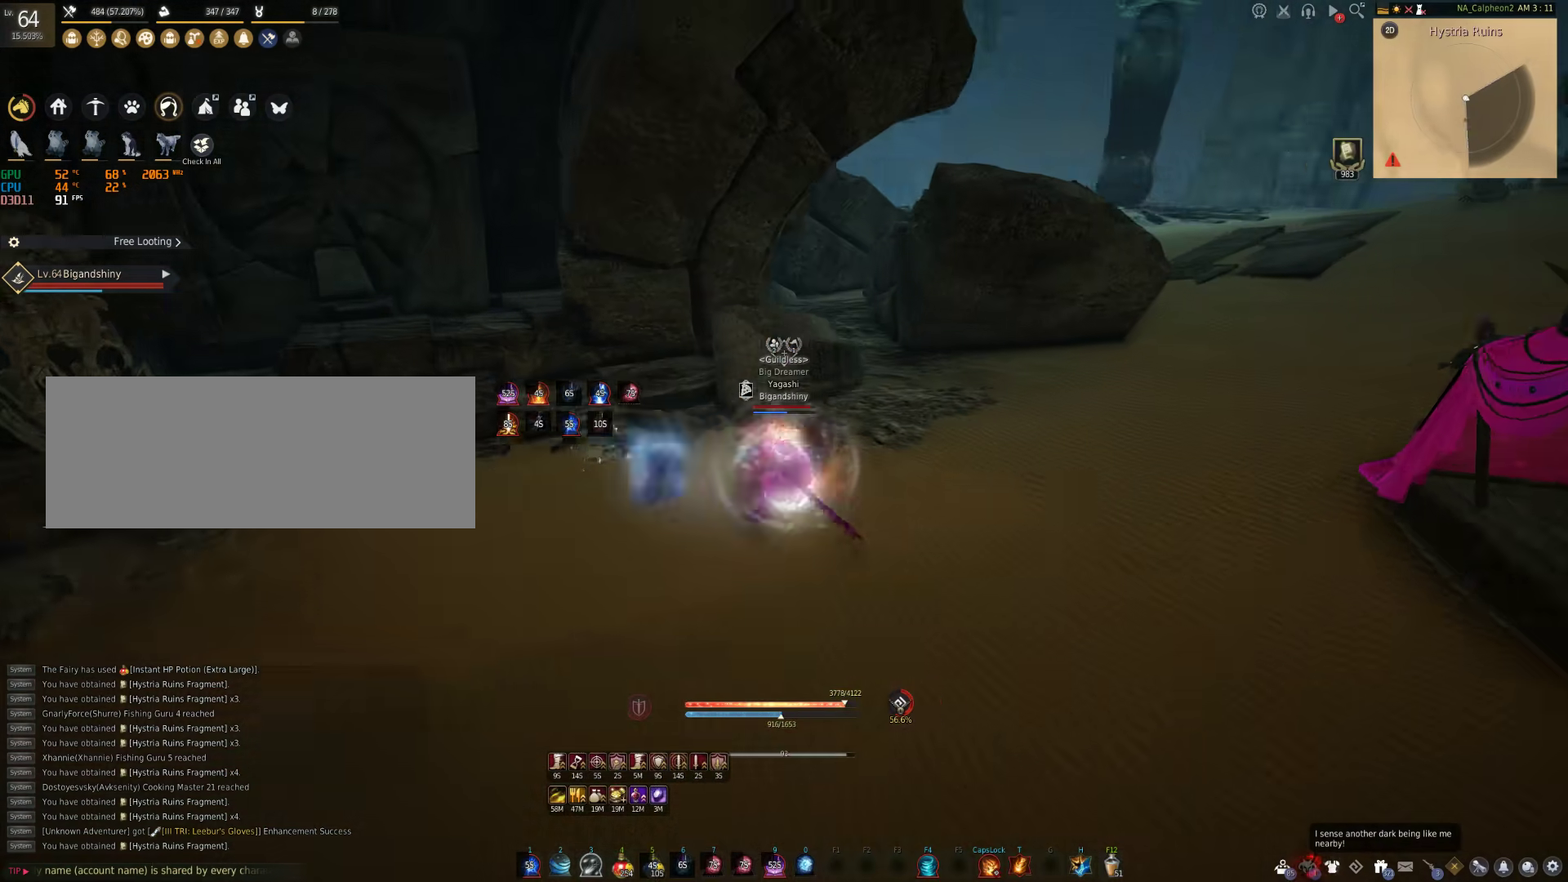
{"keys": ["w"], "mouse": [], "events": [[83, "d", "down"], [83, "shift", "down"], [317, "d", "up"], [317, "shift", "up"], [450, "w", "down"]]}
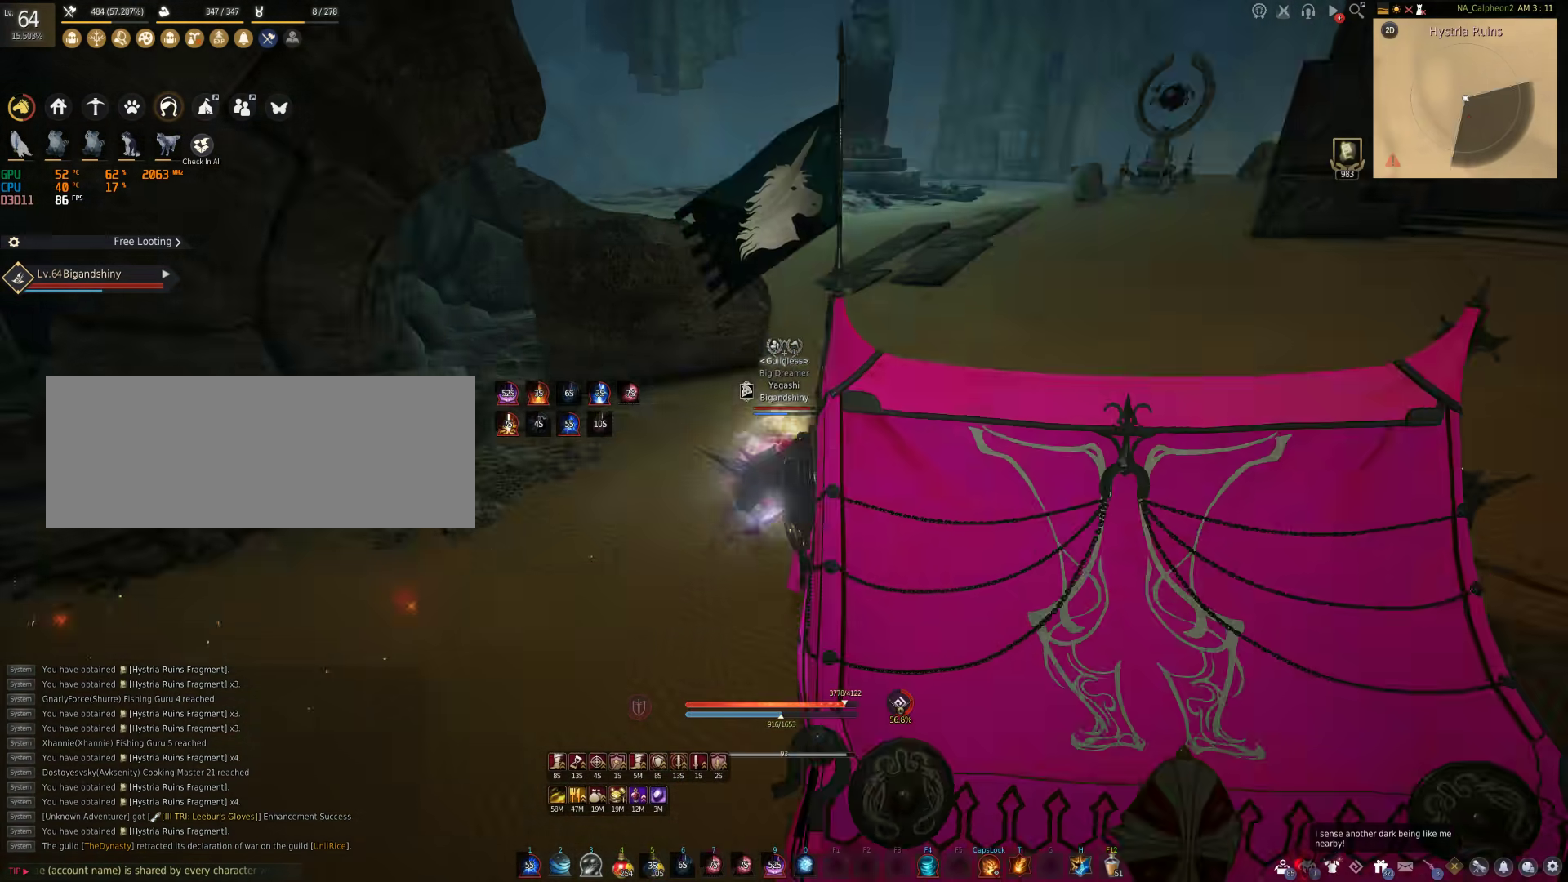
{"keys": ["w"], "mouse": [], "events": [[283, "tab", "down"], [433, "tab", "up"]]}
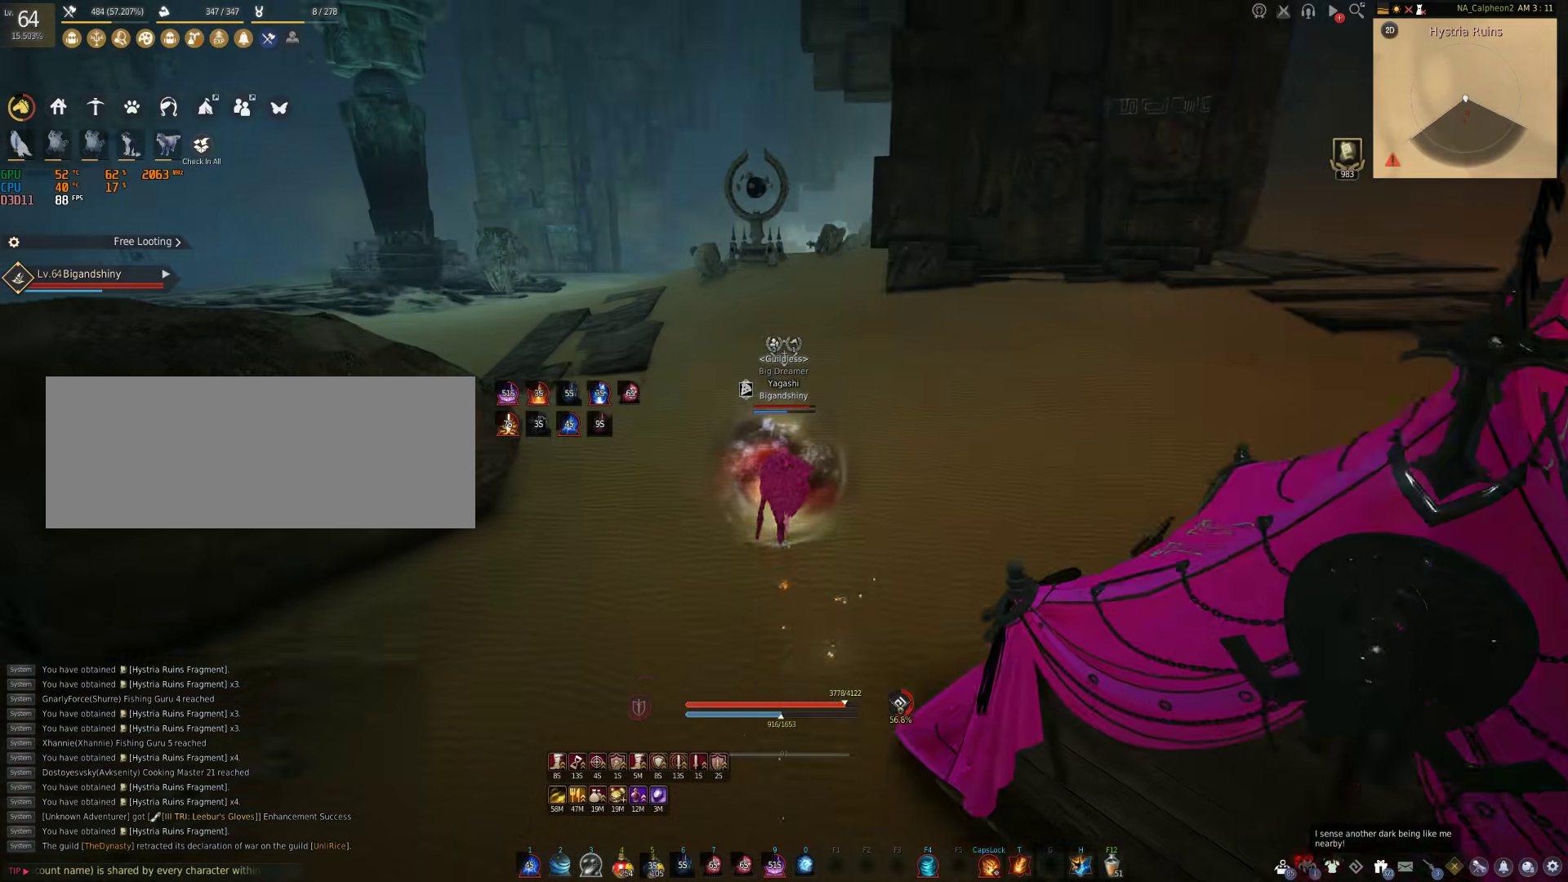
{"keys": ["shift", "w"], "mouse": [], "events": [[50, "shift", "down"]]}
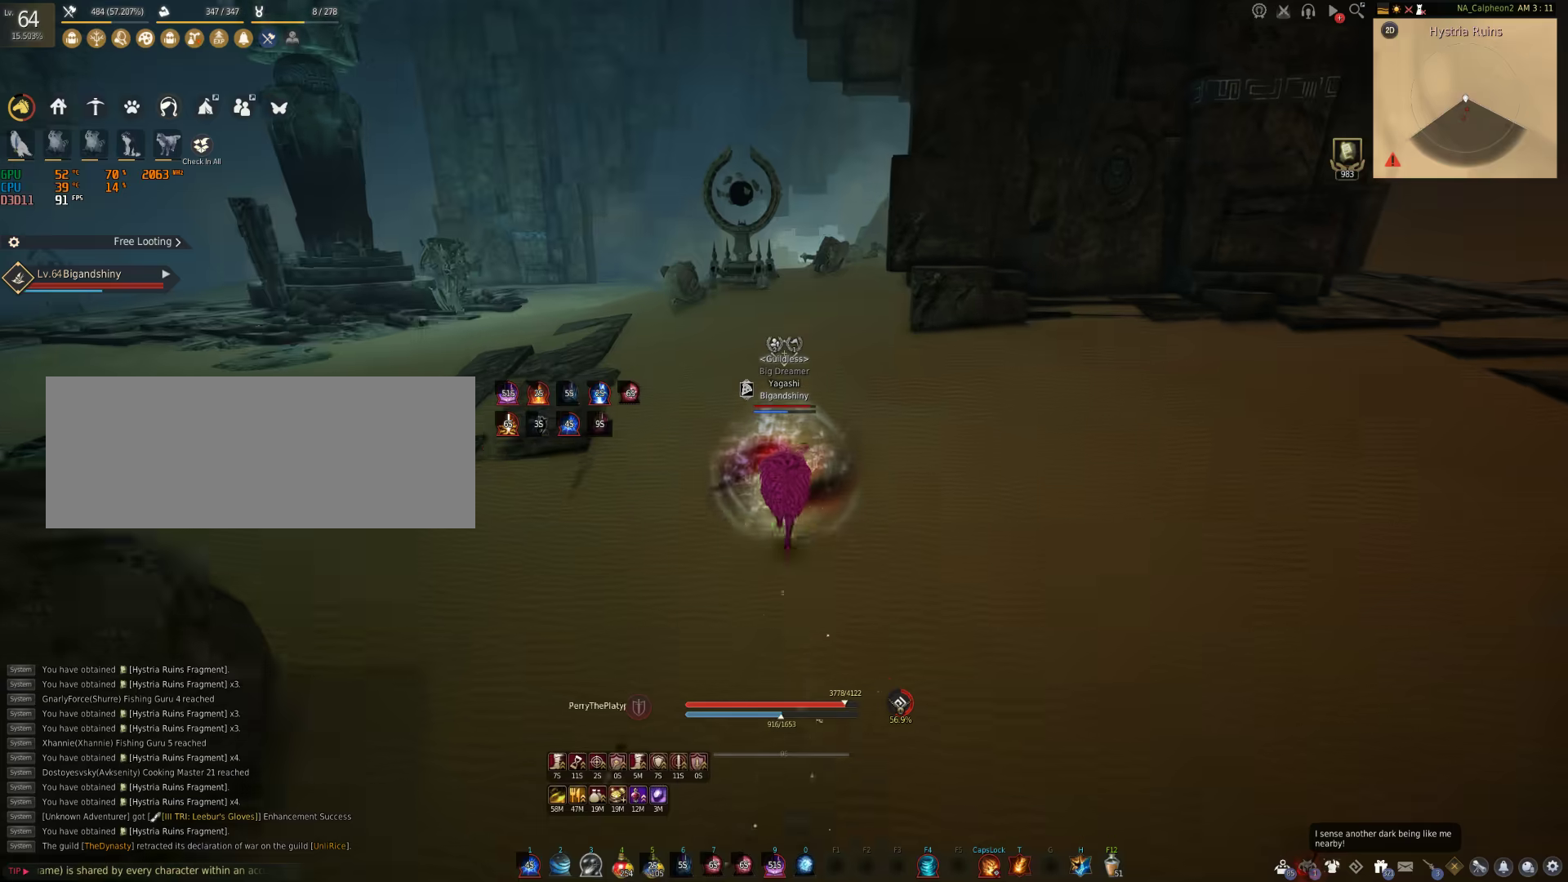
{"keys": ["shift", "w"], "mouse": [], "events": [[17, "d", "down"], [133, "d", "up"]]}
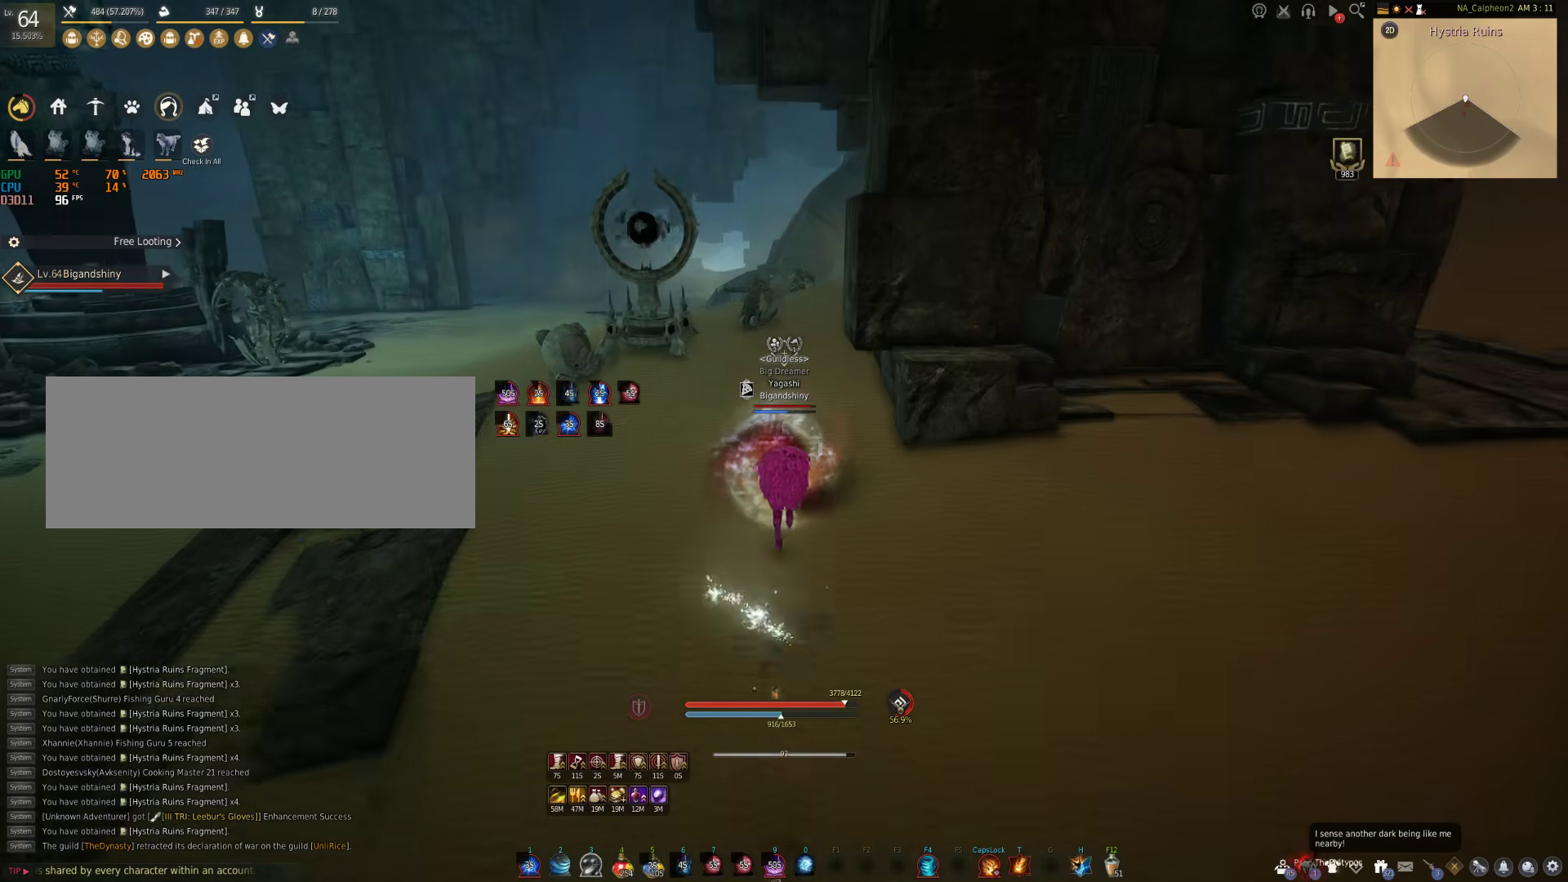
{"keys": [], "mouse": [], "events": [[167, "shift", "up"], [167, "w", "up"]]}
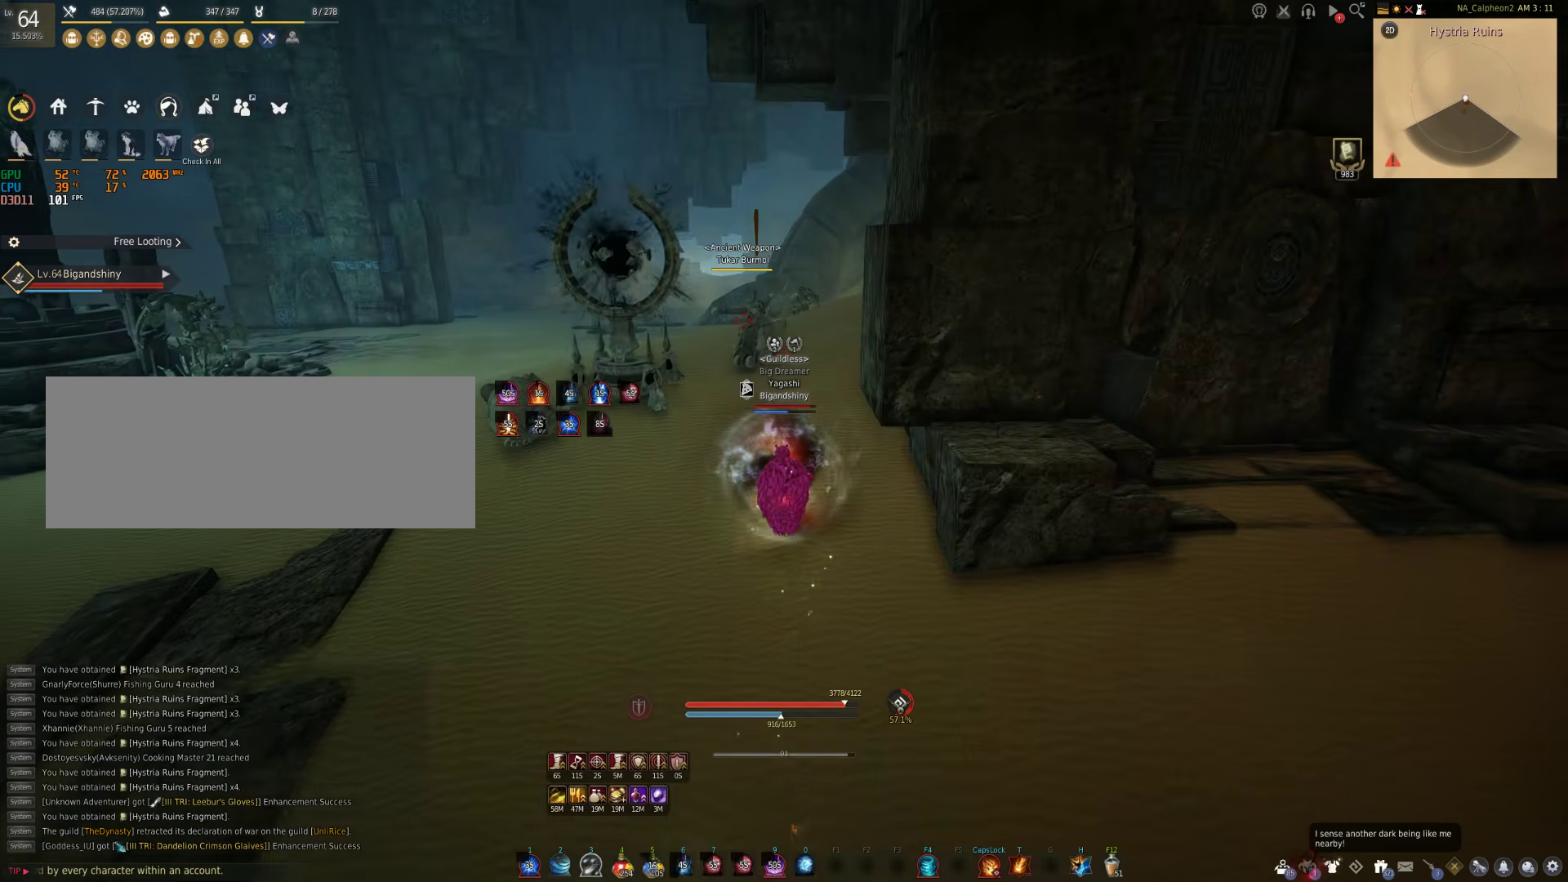
{"keys": [], "mouse": [], "events": []}
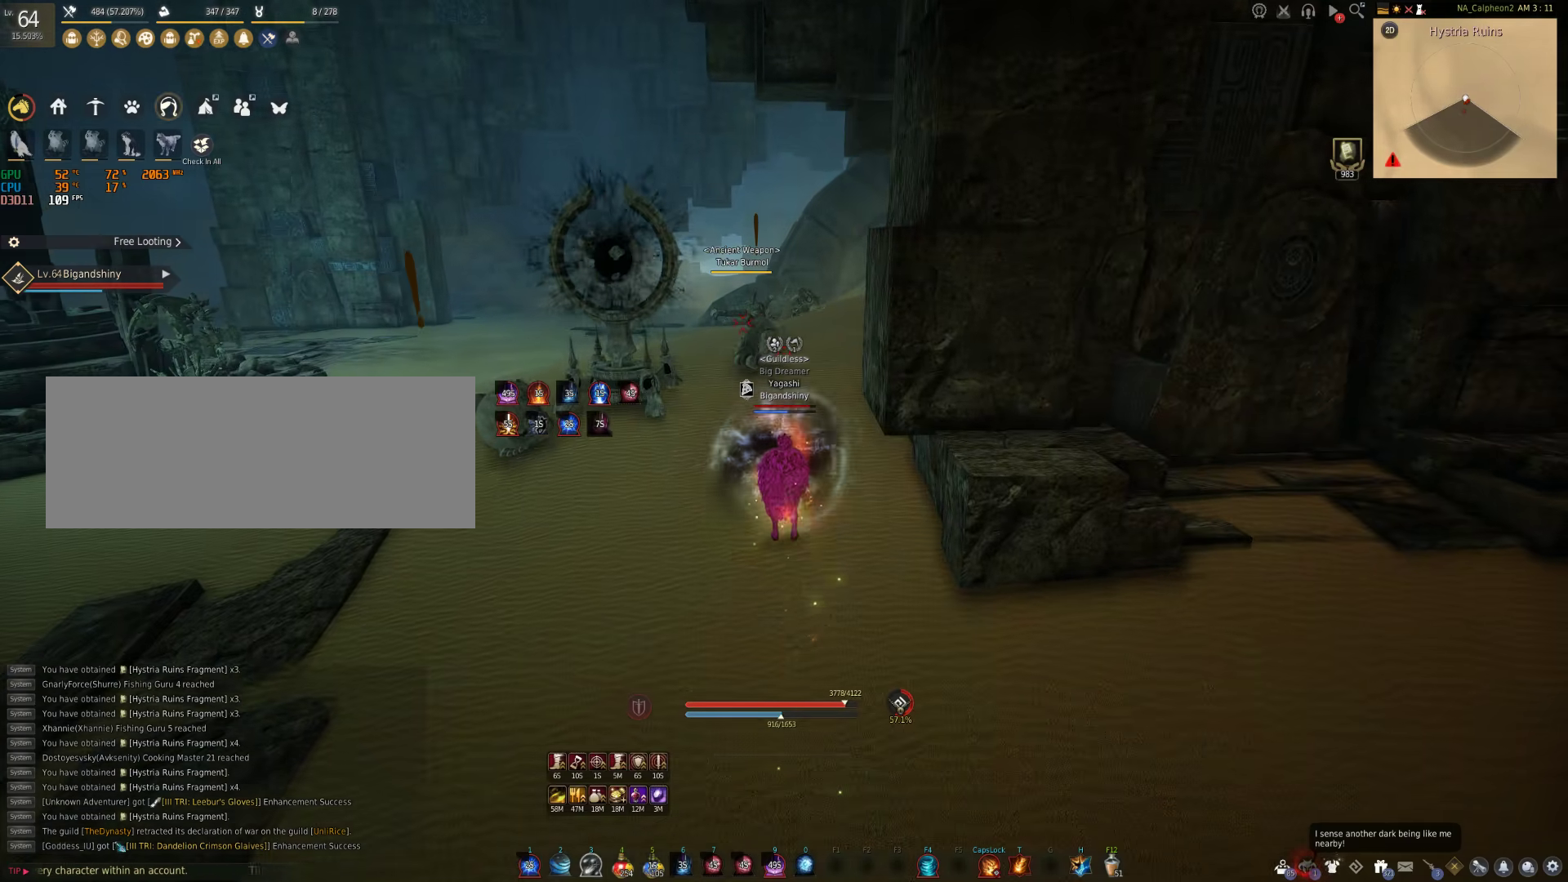
{"keys": ["w"], "mouse": [], "events": [[117, "w", "down"]]}
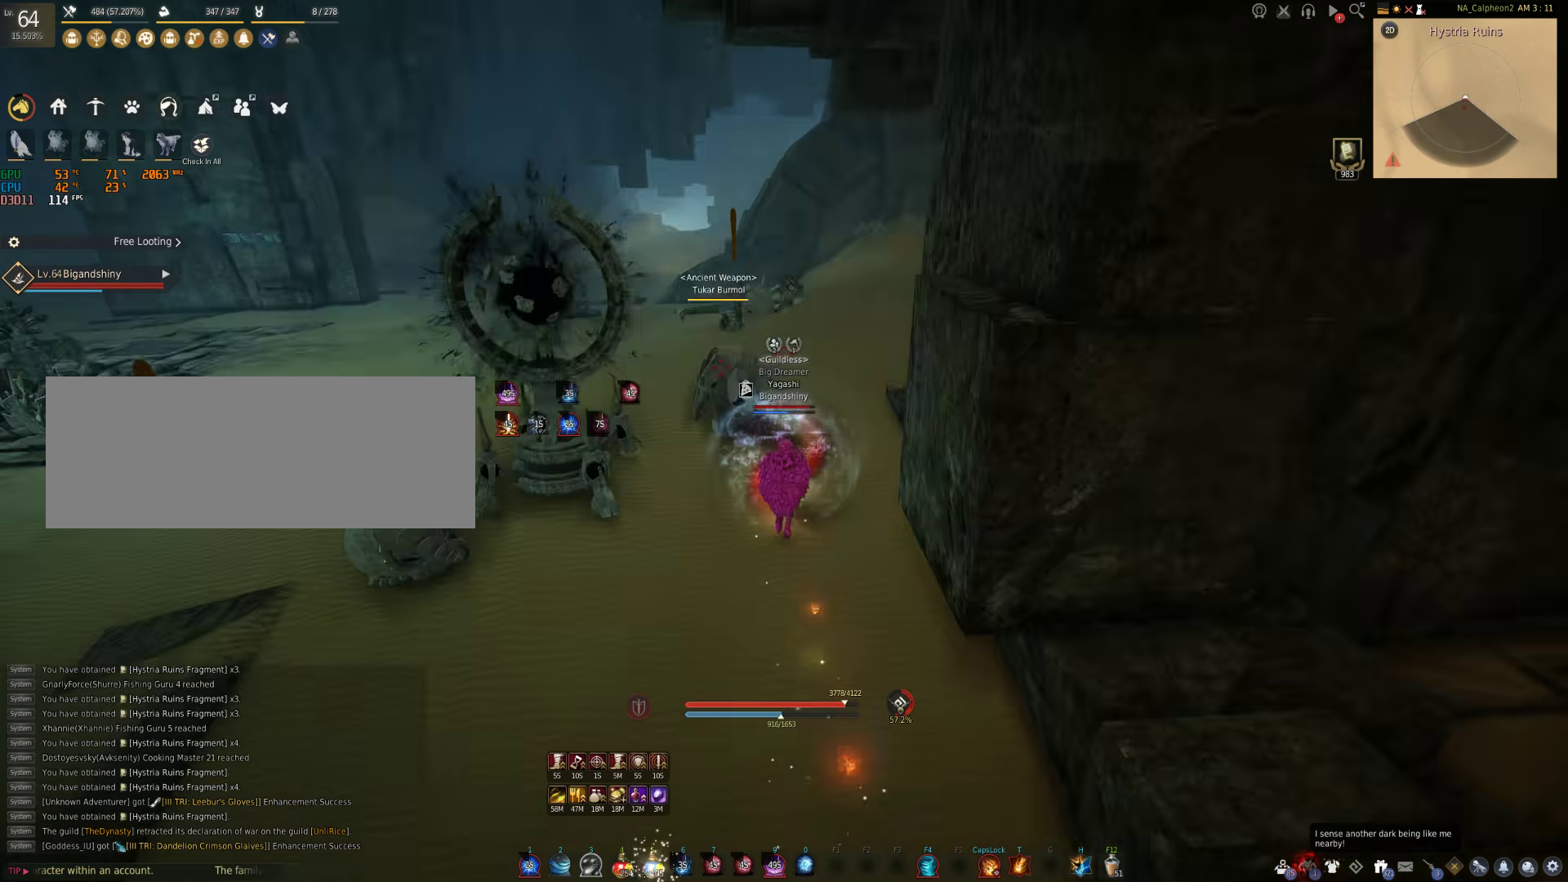
{"keys": [], "mouse": [], "events": [[333, "w", "up"]]}
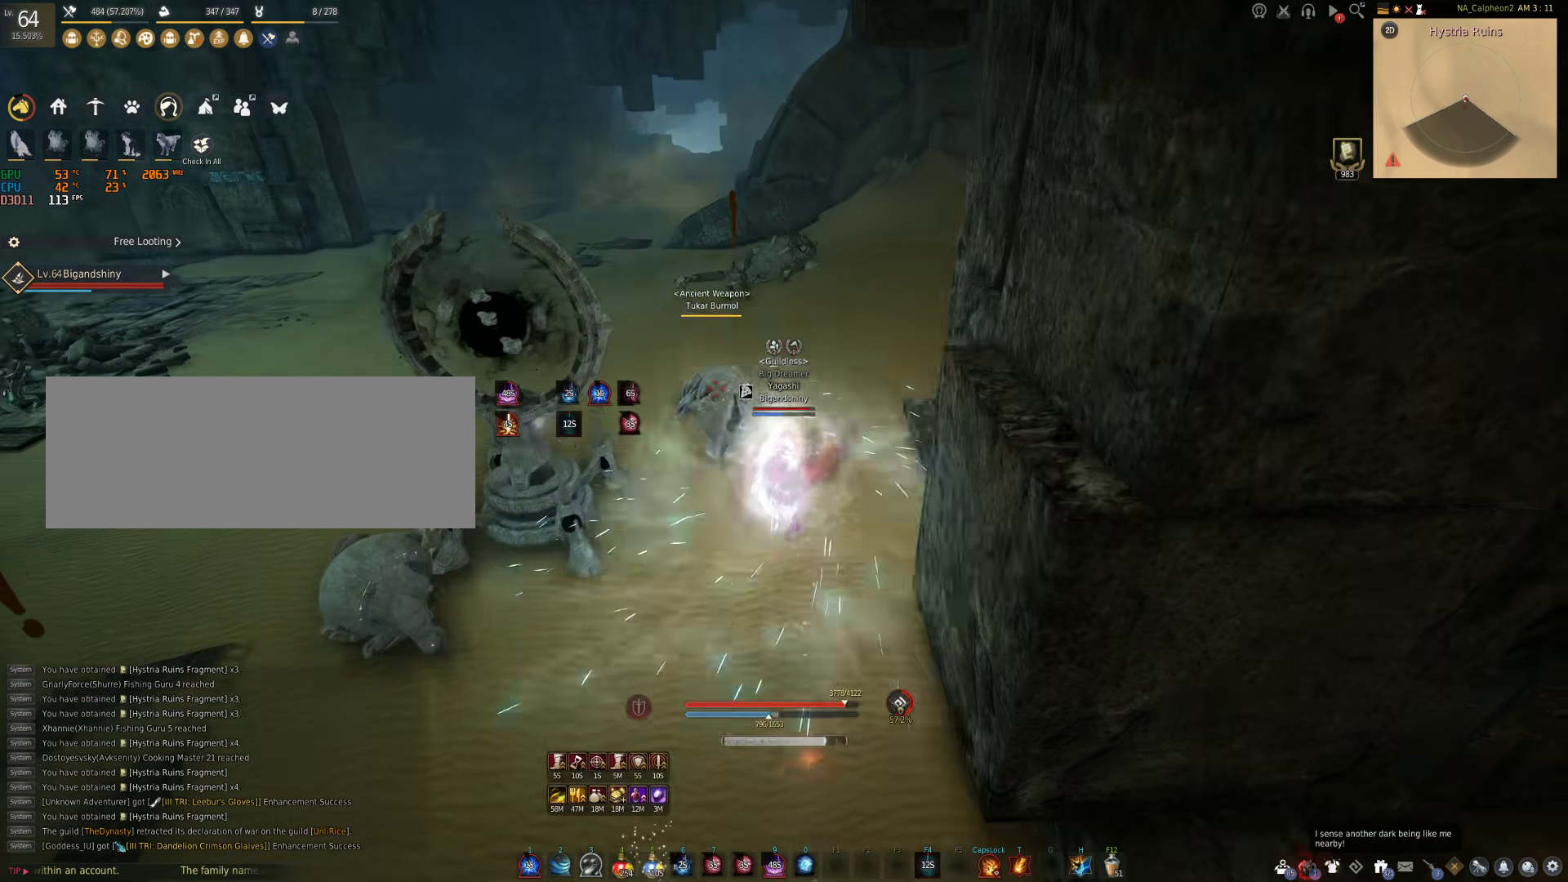
{"keys": ["d", "w"], "mouse": [], "events": [[433, "d", "down"], [433, "w", "down"]]}
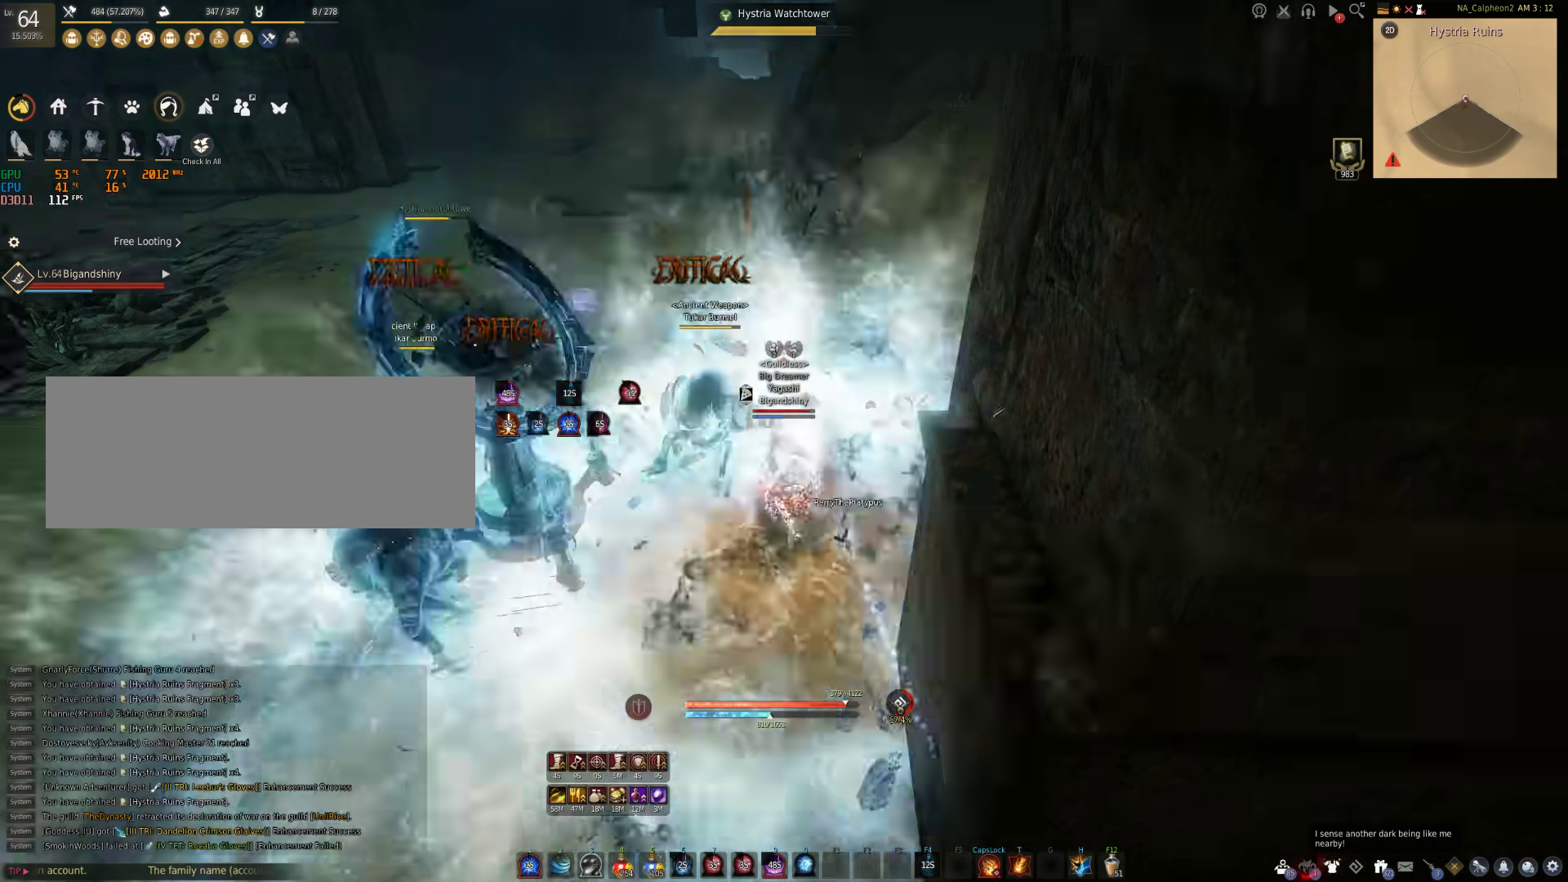
{"keys": [], "mouse": [], "events": [[333, "d", "up"], [333, "w", "up"]]}